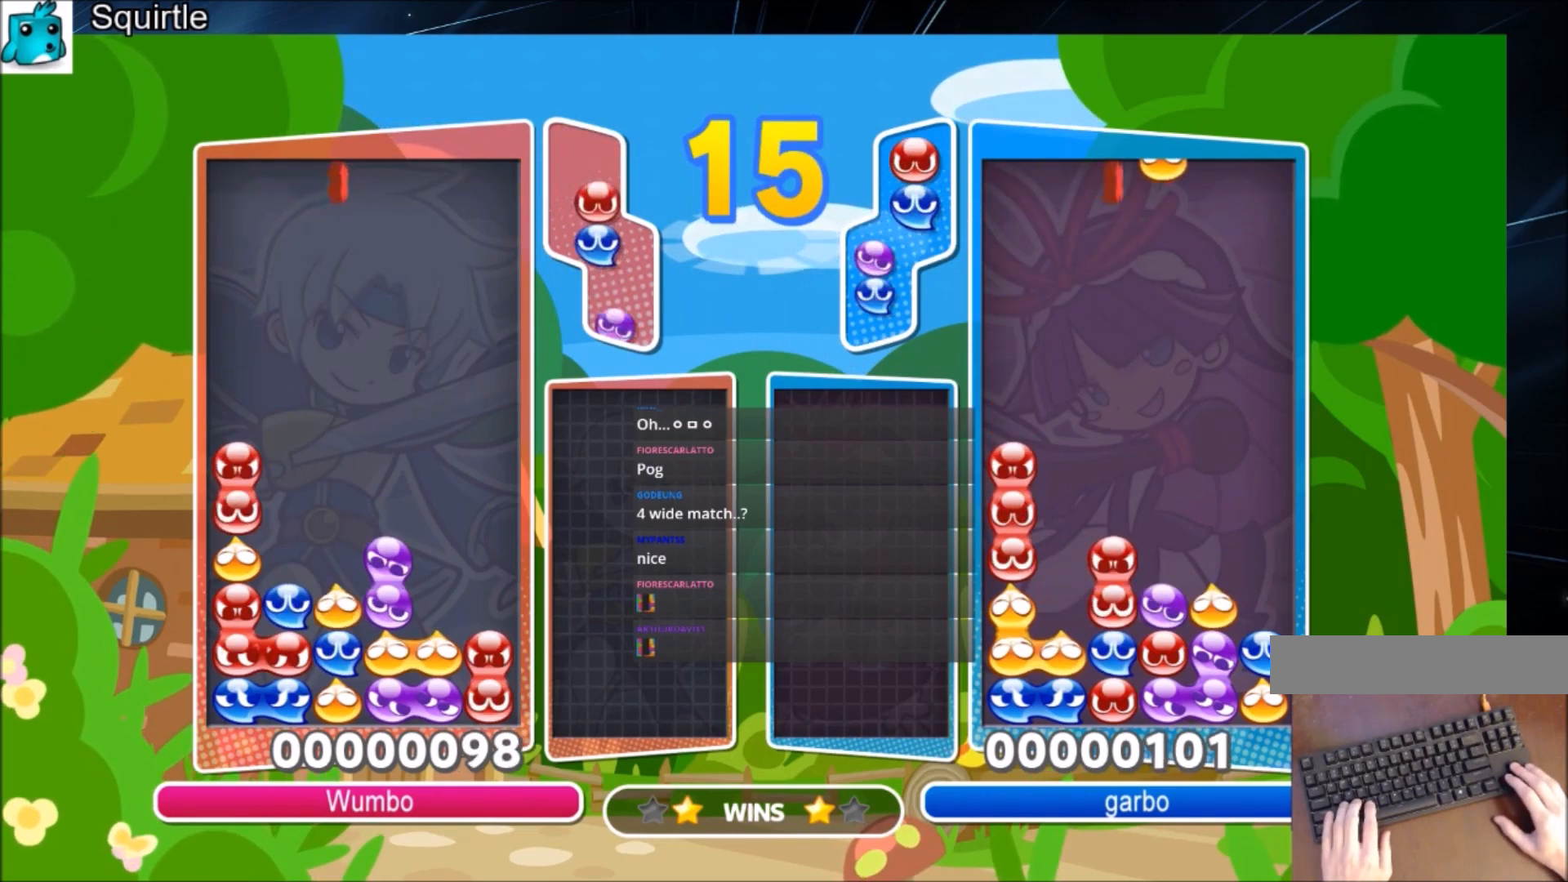
Gameplay with keyboard; each line is a JSON object with the keys held at the frame after it. "events" lists presses ("down") and releases ("up") of "c", "down", "left", "right", "shift", "up", "x" and "z" between this image and that frame as [ms after this image, input, new state], when the widget could be followed in between. No other keys are recorded. Mouse input is not recorded.
{"keys": ["up"], "events": [[167, "left", "down"], [233, "left", "up"], [367, "x", "down"], [500, "up", "down"], [500, "x", "up"]]}
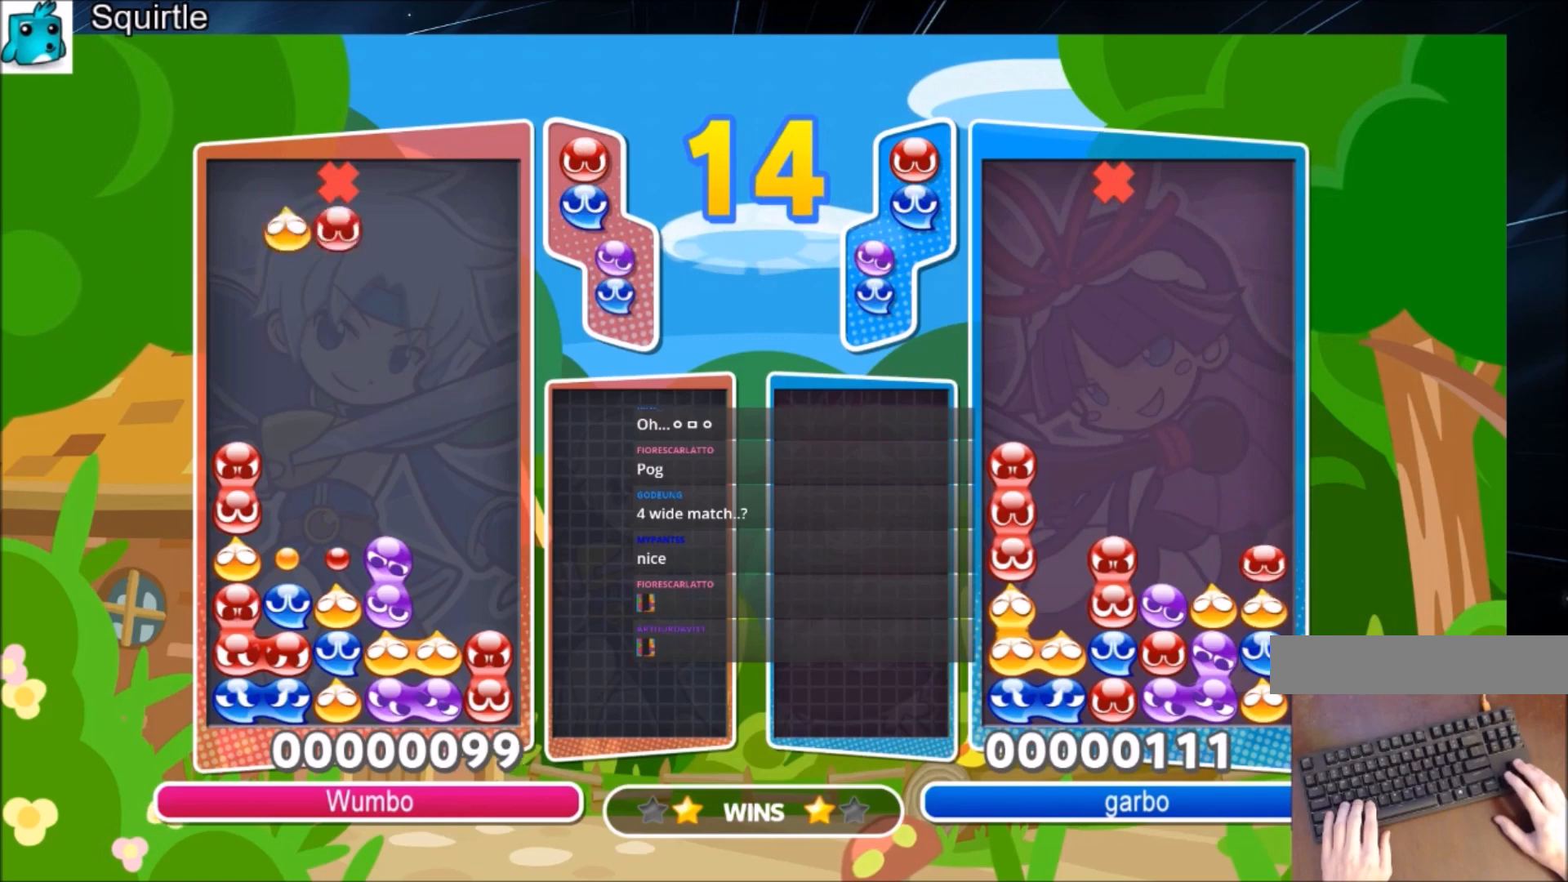
{"keys": ["up"], "events": []}
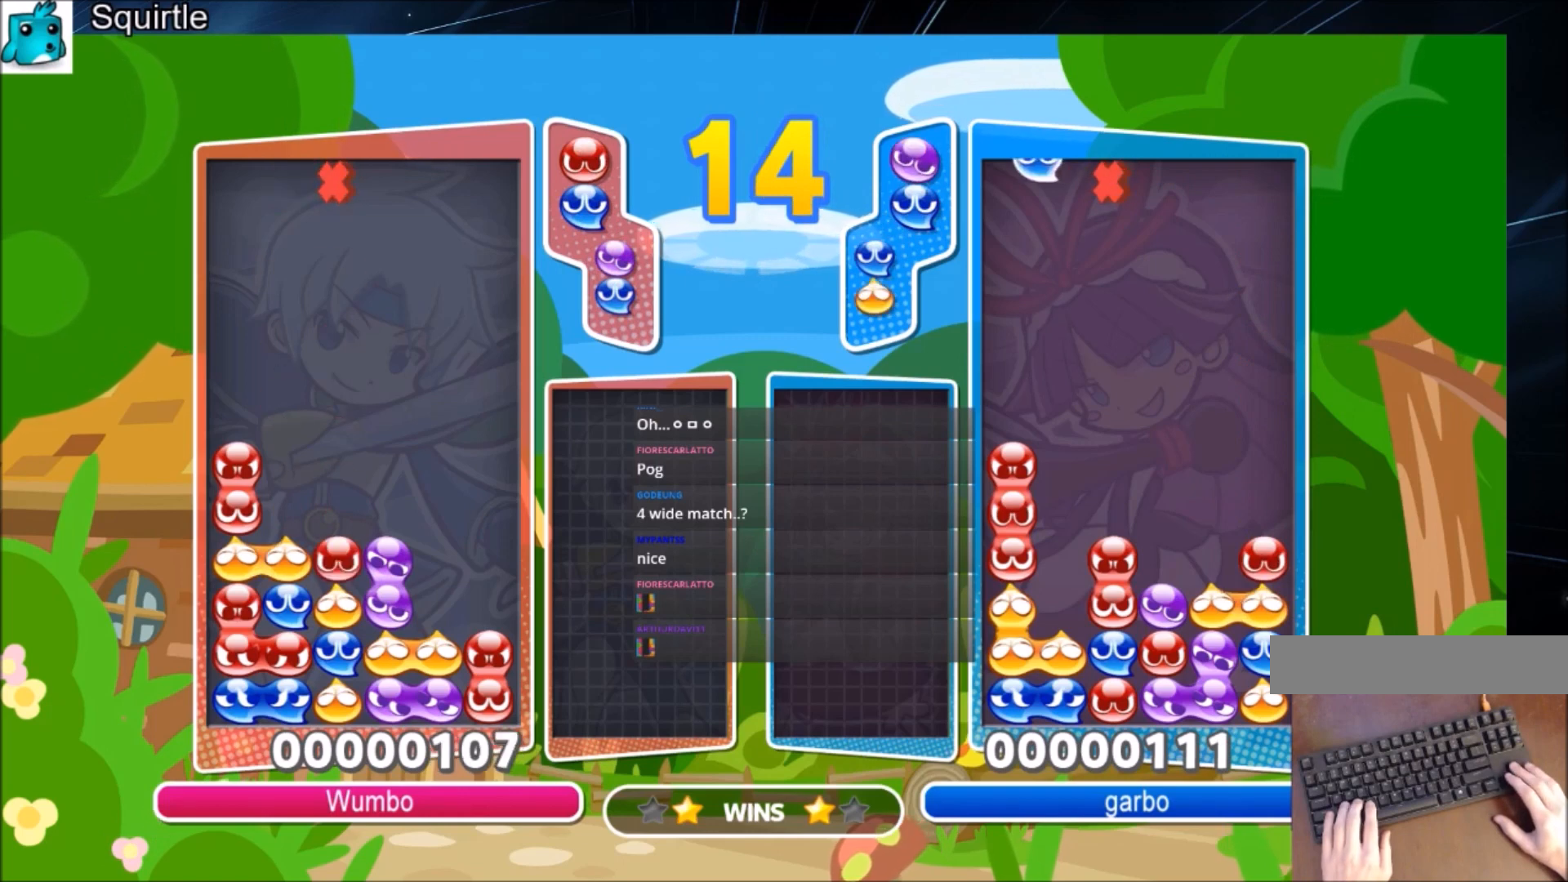
{"keys": [], "events": [[100, "right", "down"], [100, "up", "up"], [367, "right", "up"]]}
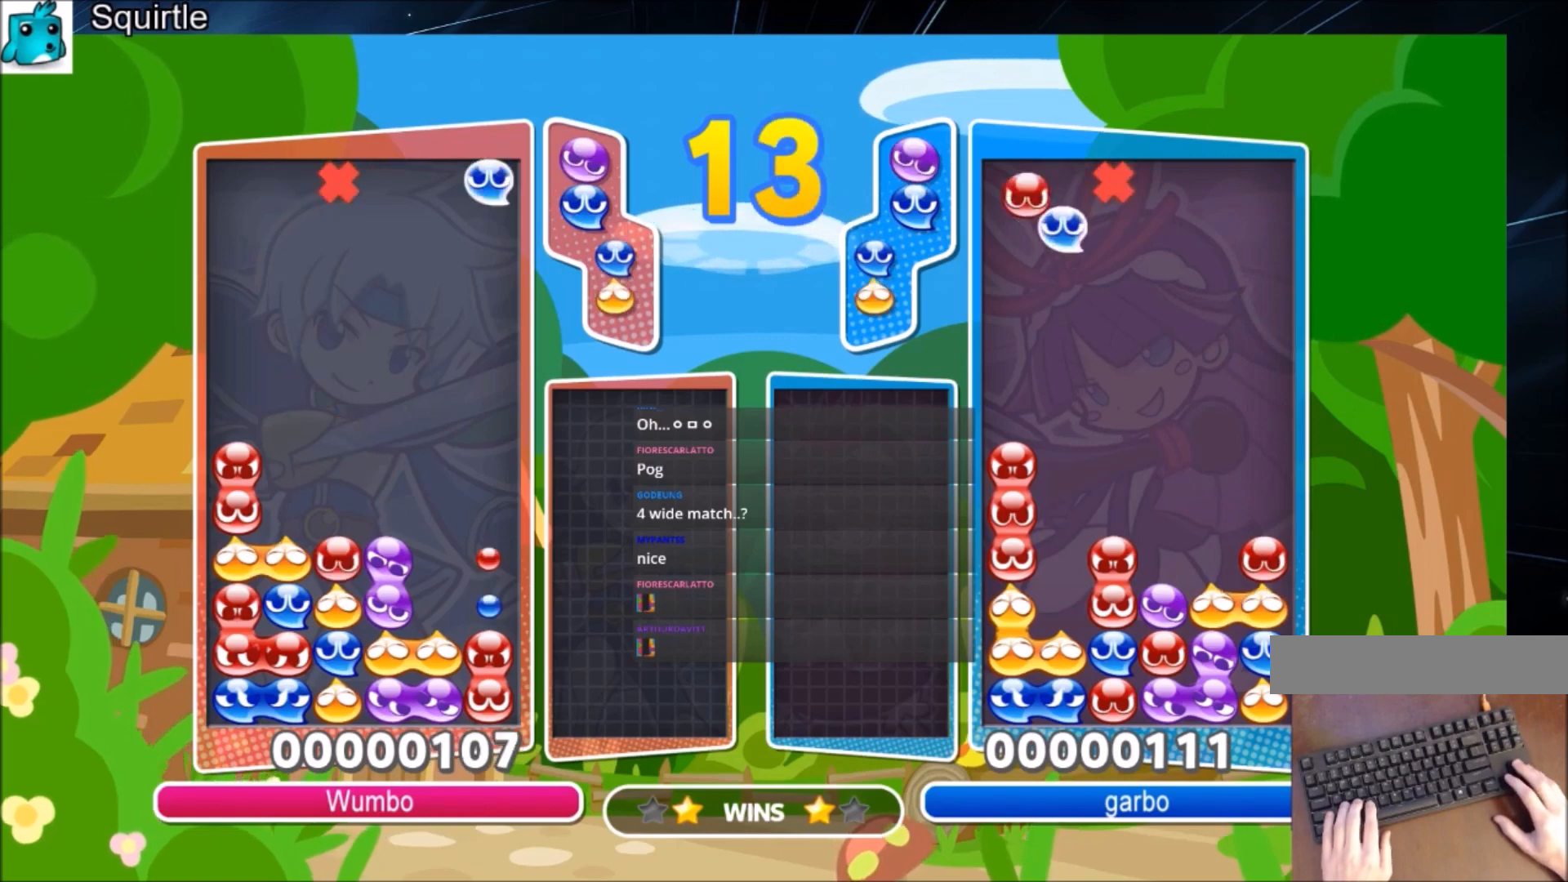
{"keys": ["up"], "events": [[67, "z", "down"], [167, "up", "down"], [201, "z", "up"]]}
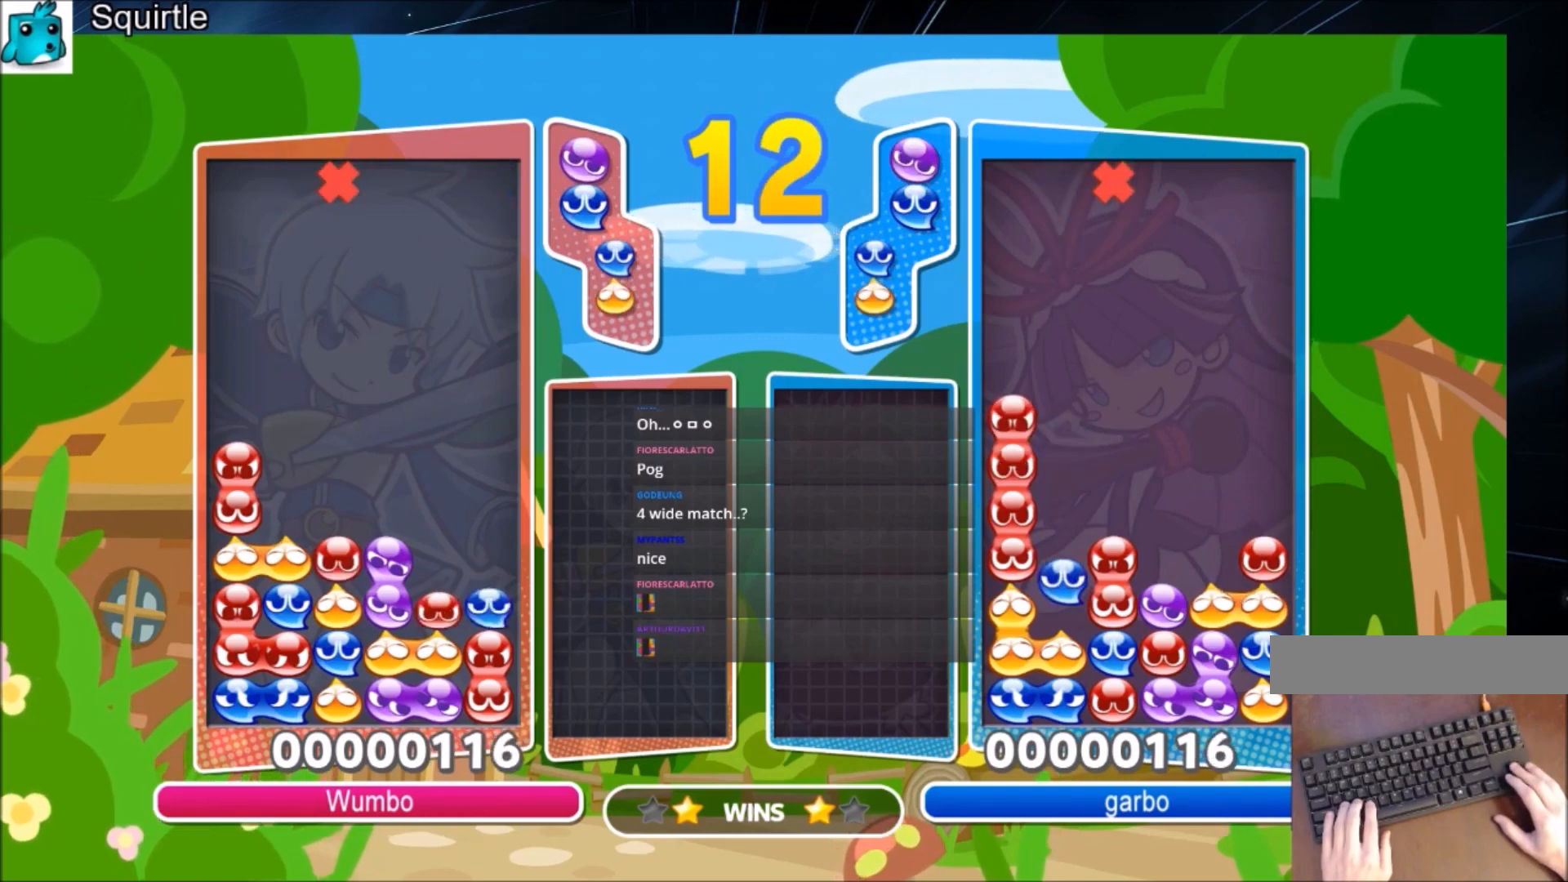
{"keys": ["right"], "events": [[267, "up", "up"], [300, "right", "down"]]}
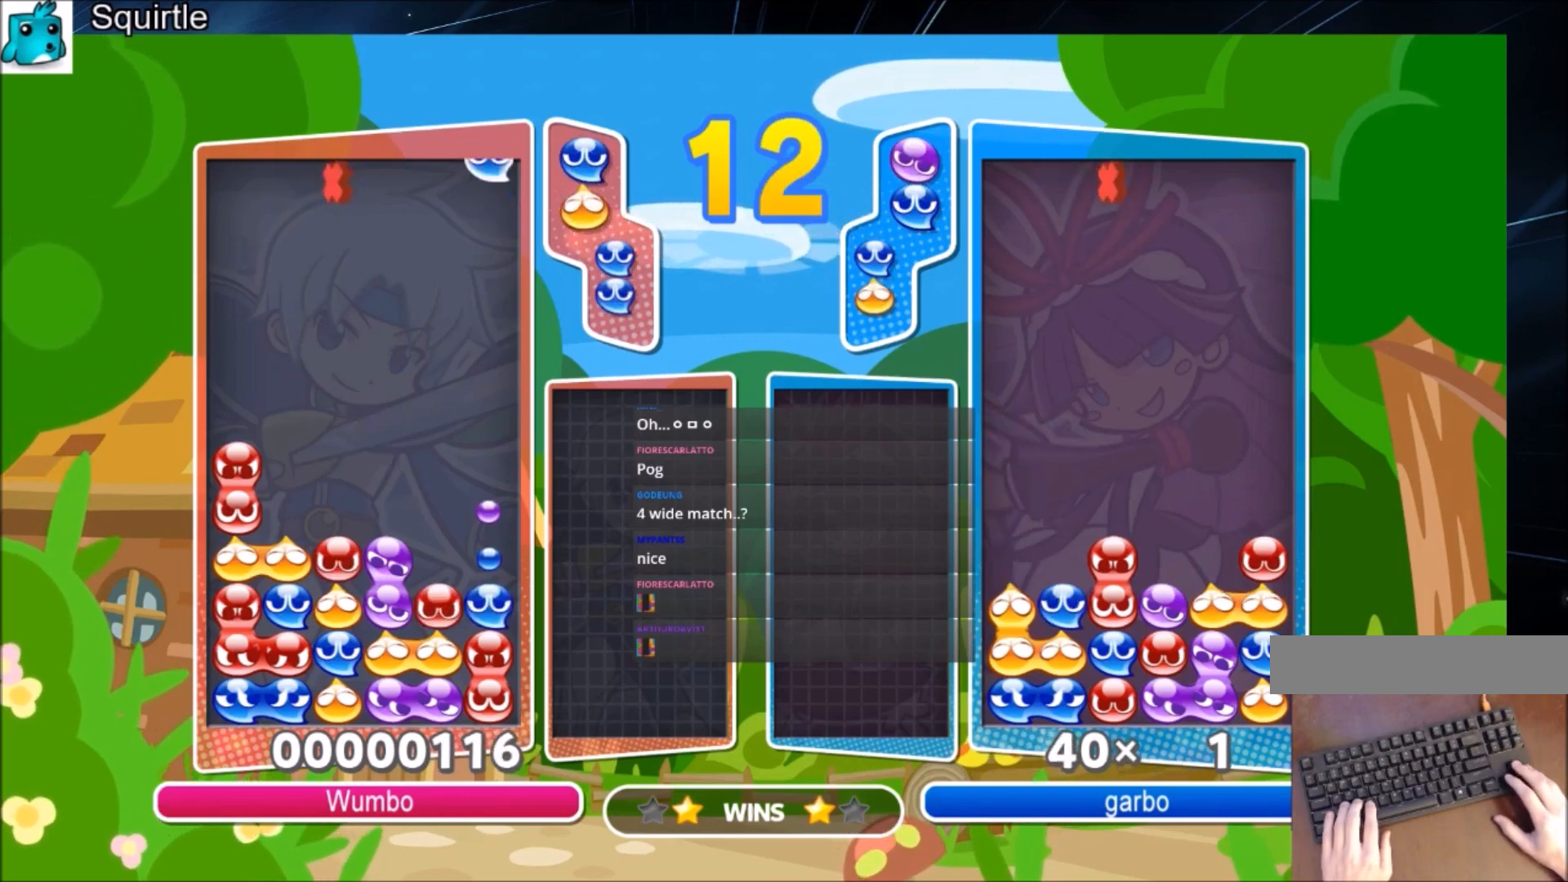
{"keys": ["up"], "events": [[34, "up", "down"], [134, "right", "up"]]}
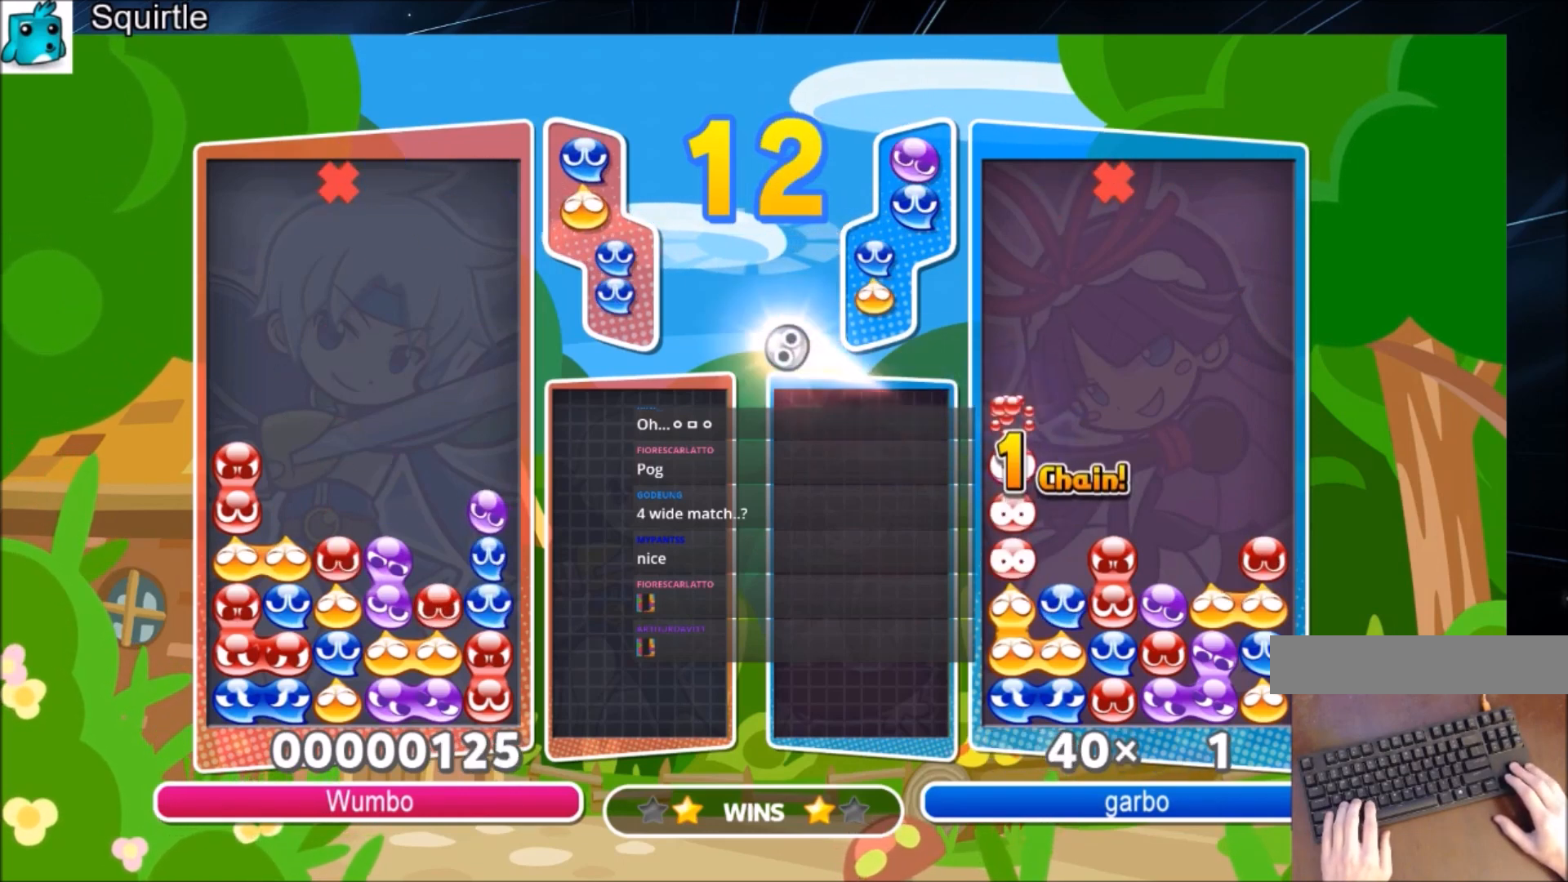
{"keys": ["up"], "events": [[67, "up", "up"], [234, "left", "down"], [234, "x", "down"], [267, "up", "down"], [334, "left", "up"], [400, "x", "up"]]}
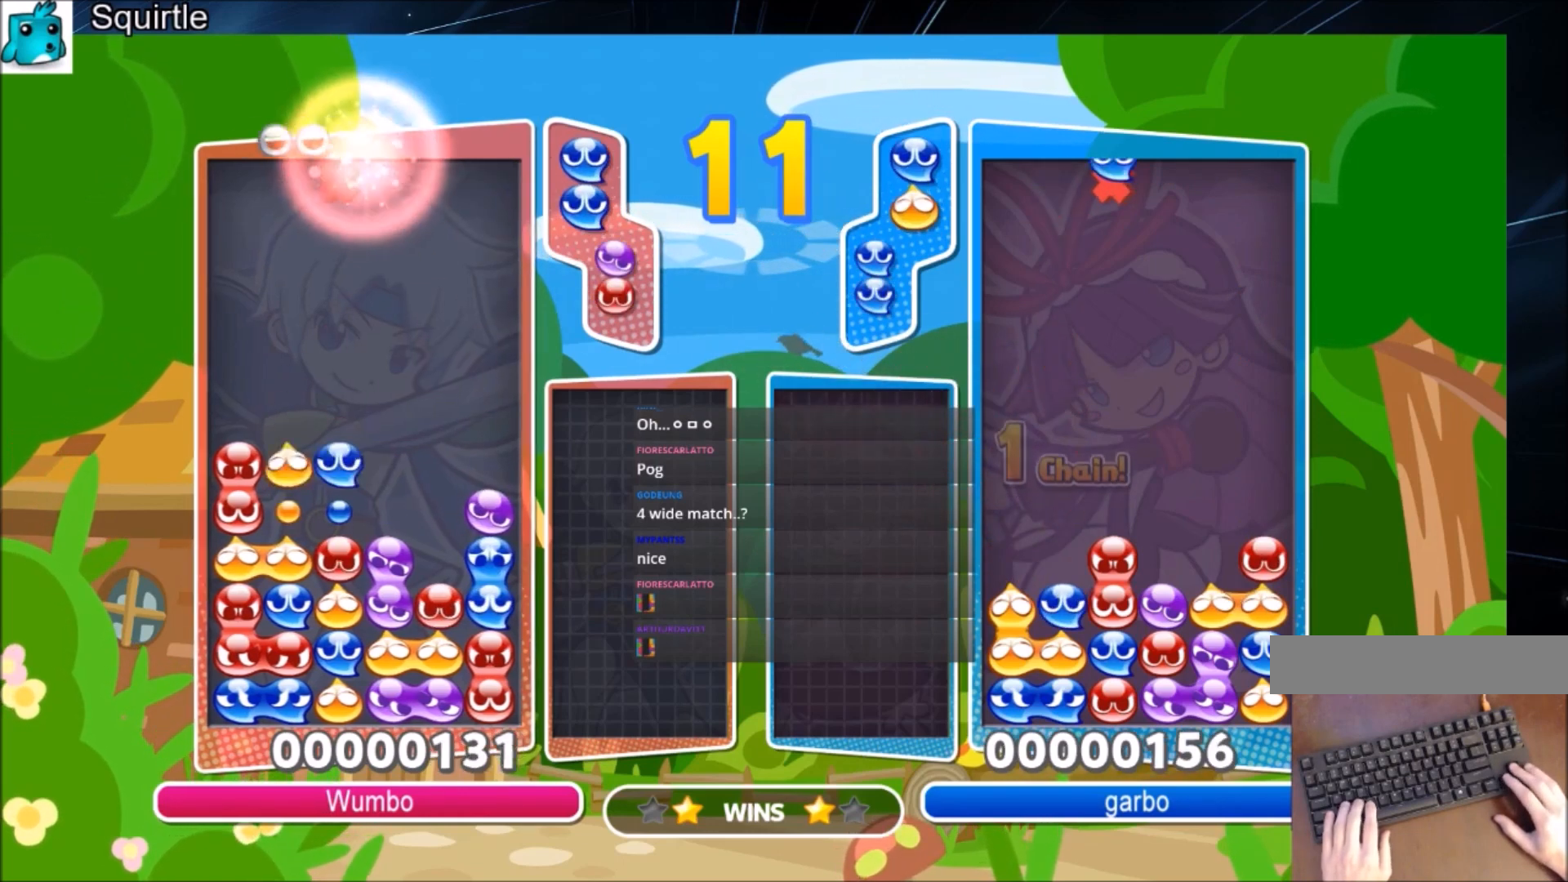
{"keys": ["right"], "events": [[367, "up", "up"], [501, "right", "down"]]}
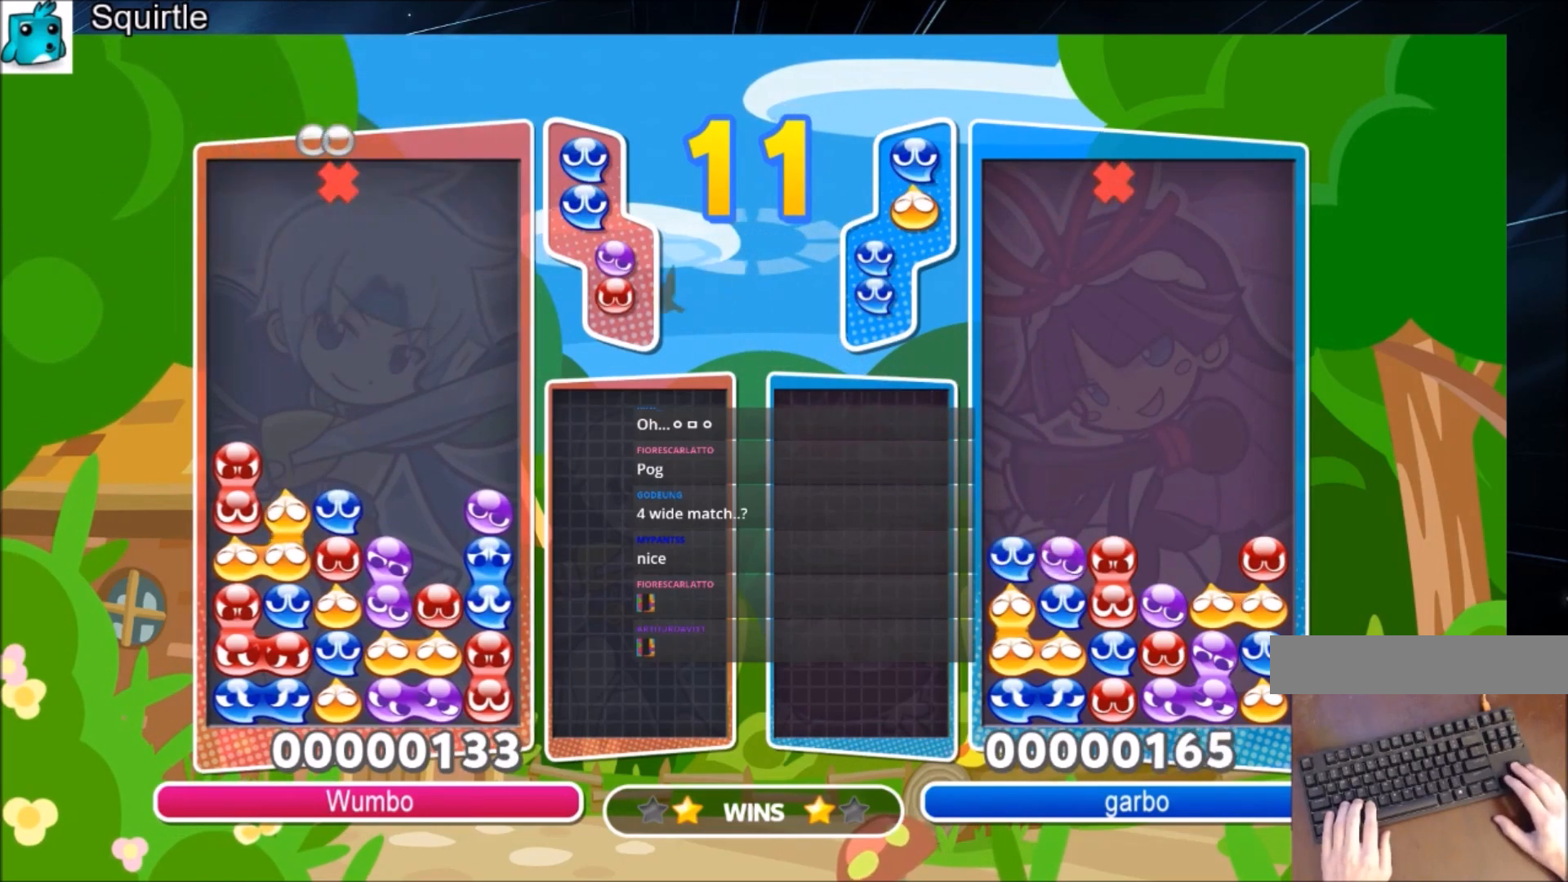
{"keys": [], "events": [[33, "up", "down"], [100, "right", "up"], [400, "up", "up"]]}
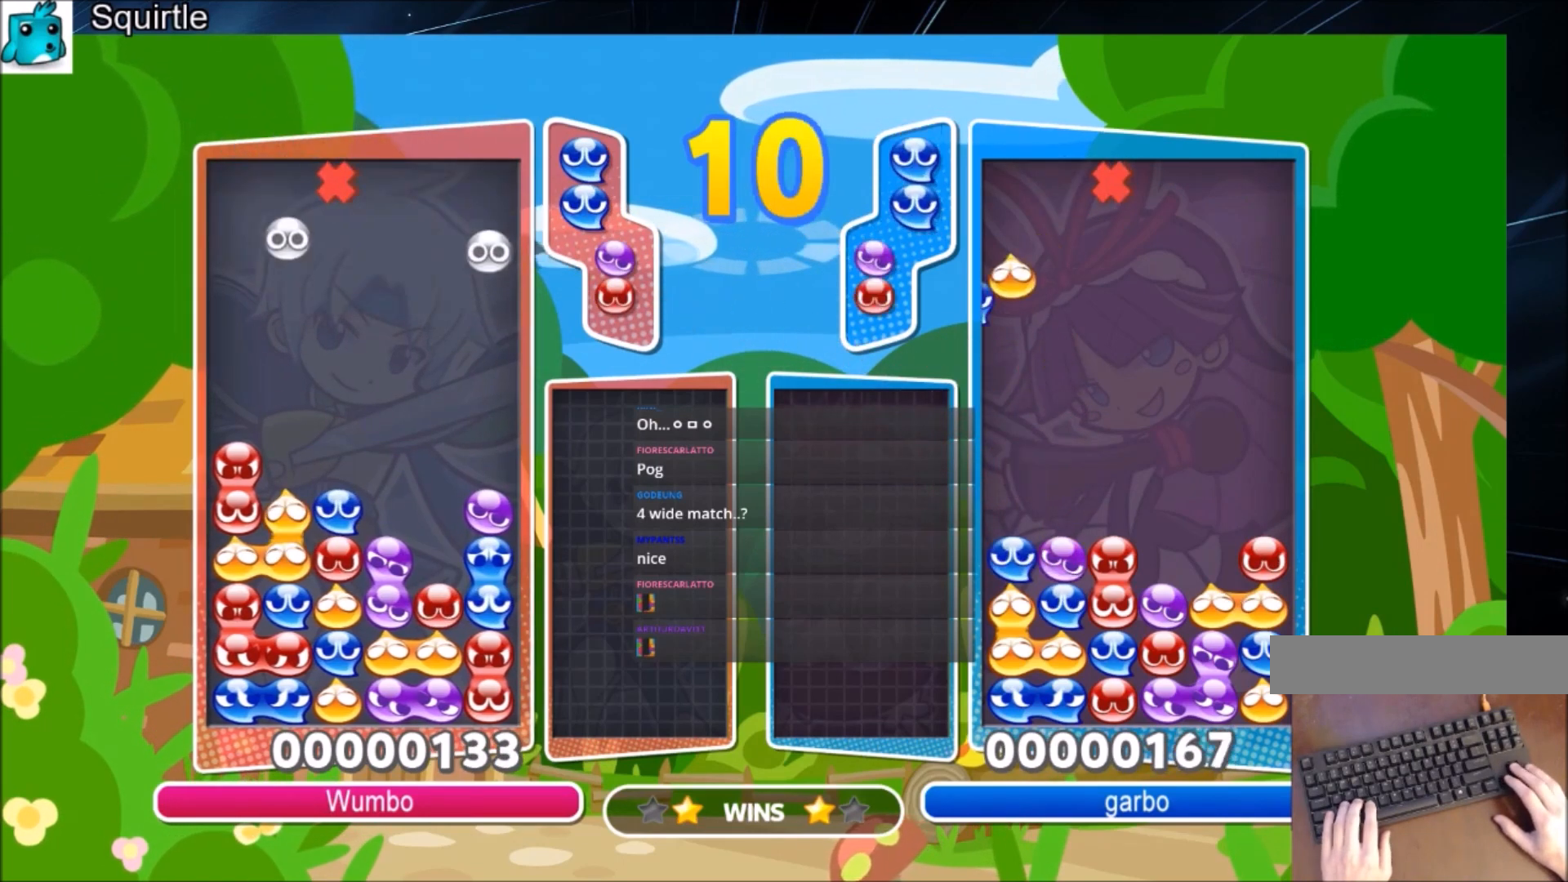
{"keys": [], "events": []}
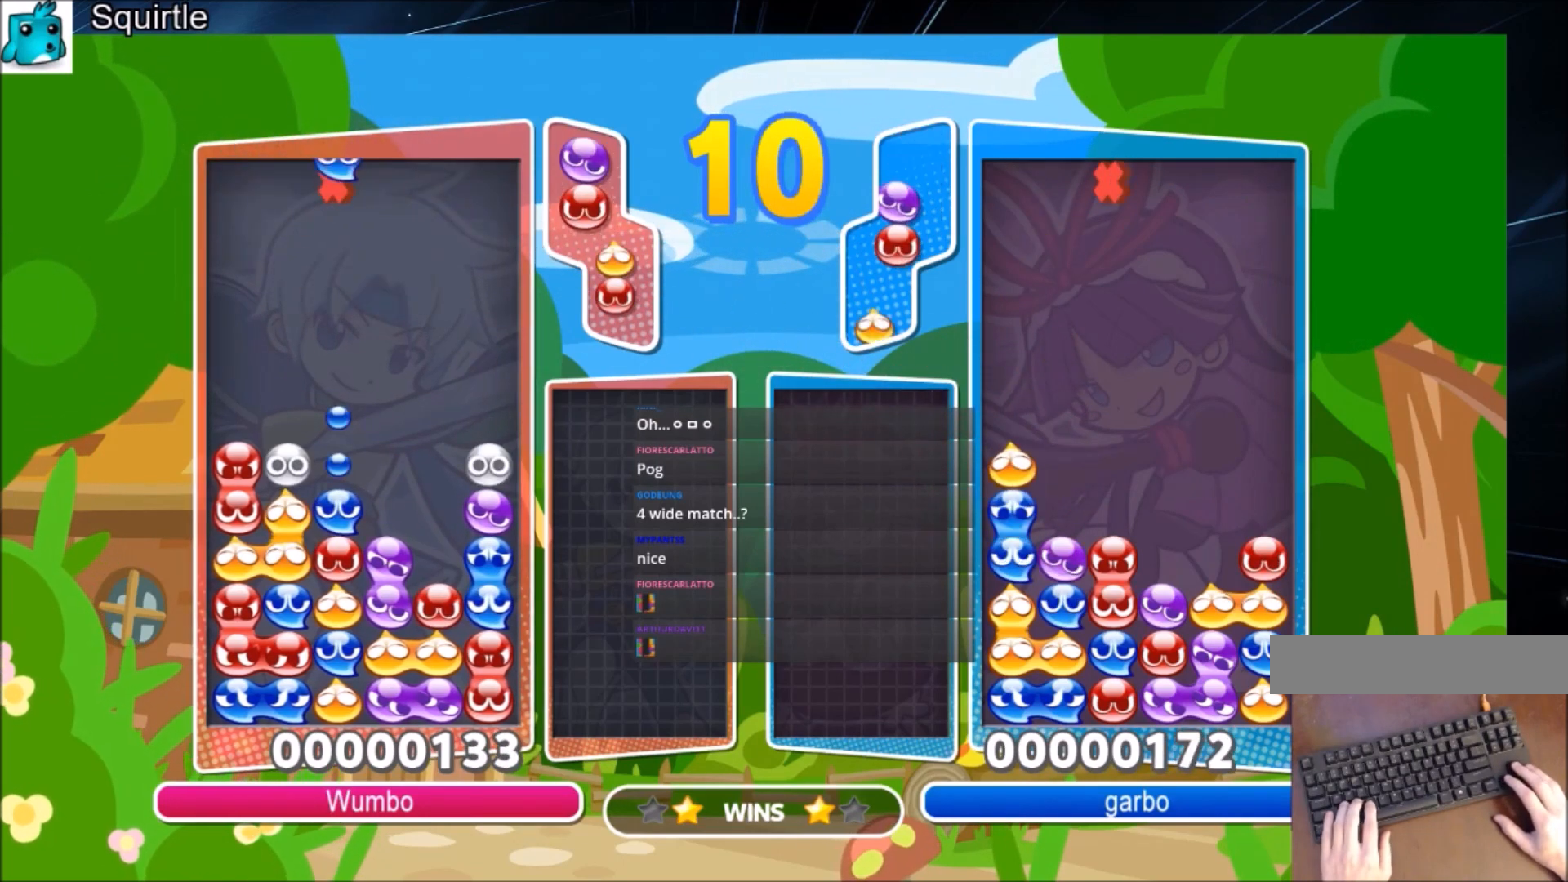
{"keys": ["up"], "events": [[67, "z", "down"], [200, "up", "down"], [200, "z", "up"]]}
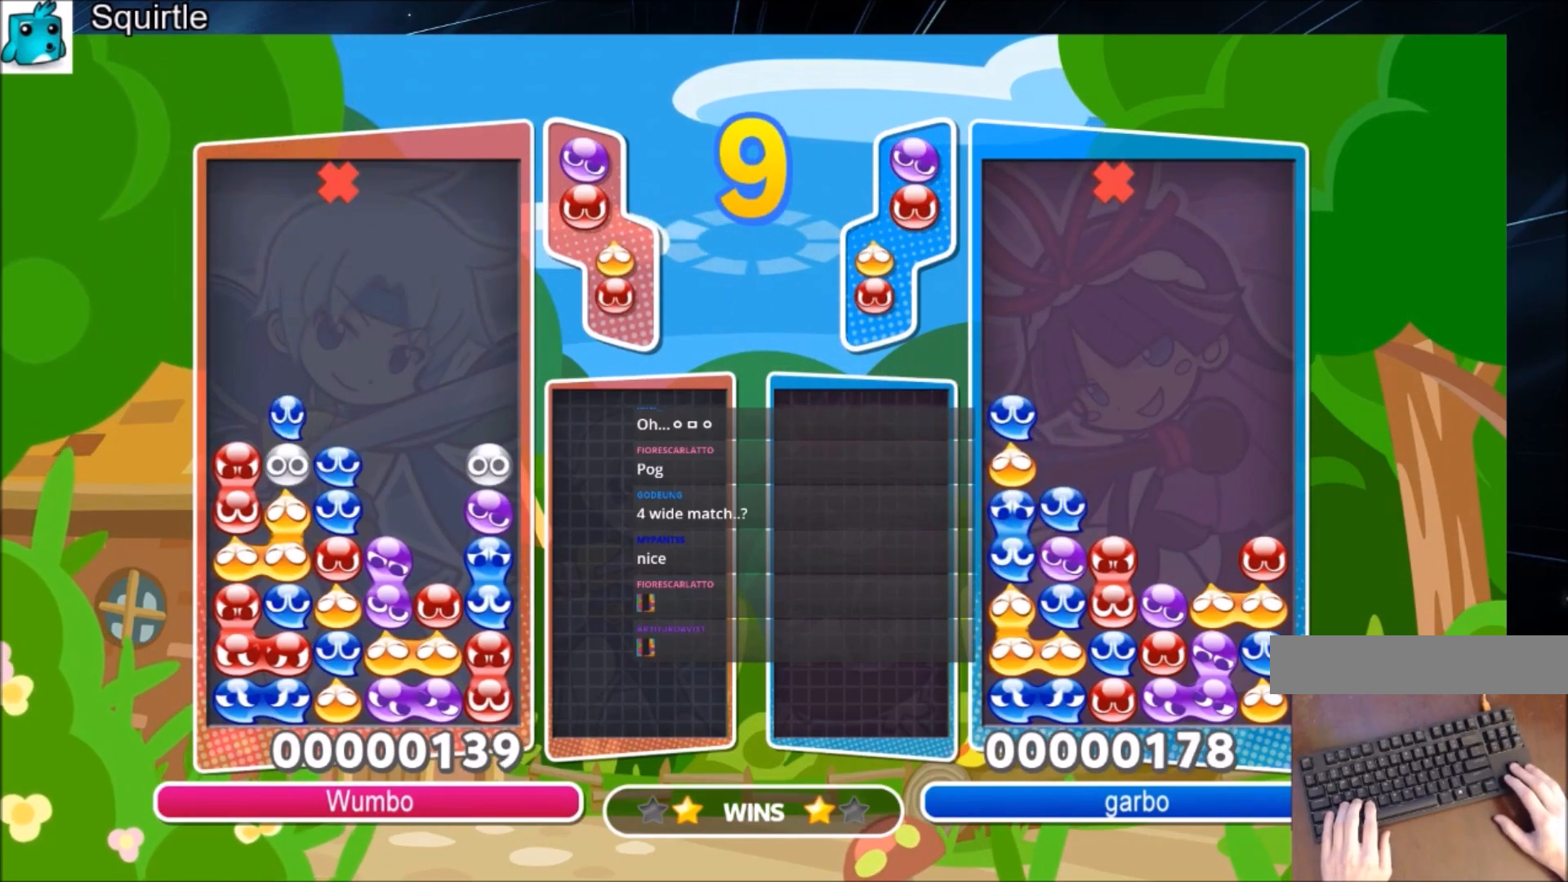
{"keys": ["left"], "events": [[267, "up", "up"], [334, "left", "down"]]}
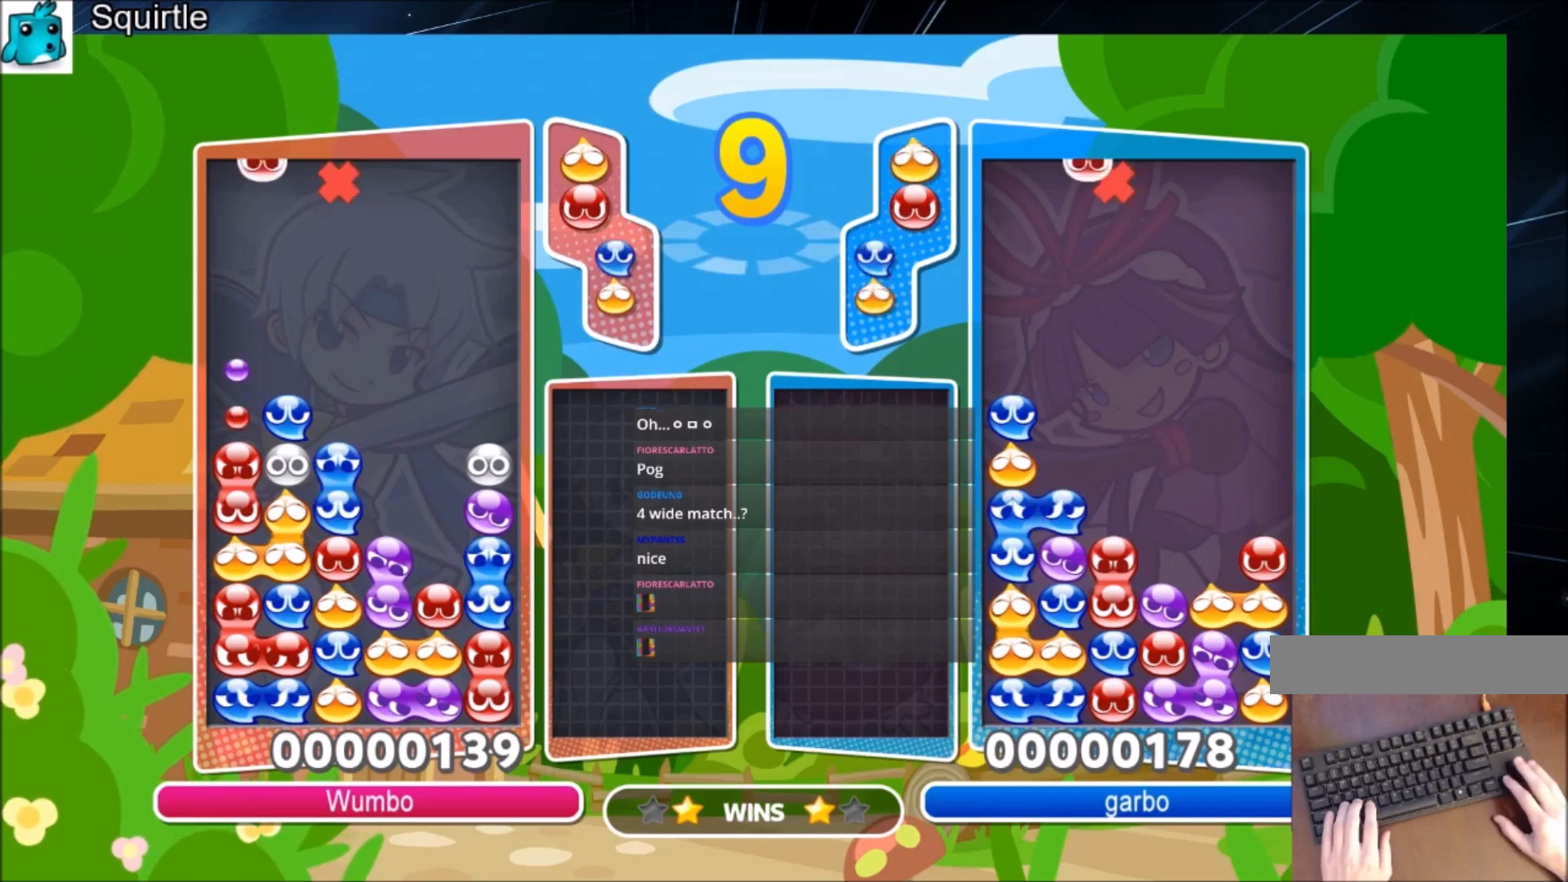
{"keys": ["up"], "events": [[200, "up", "down"], [233, "left", "up"]]}
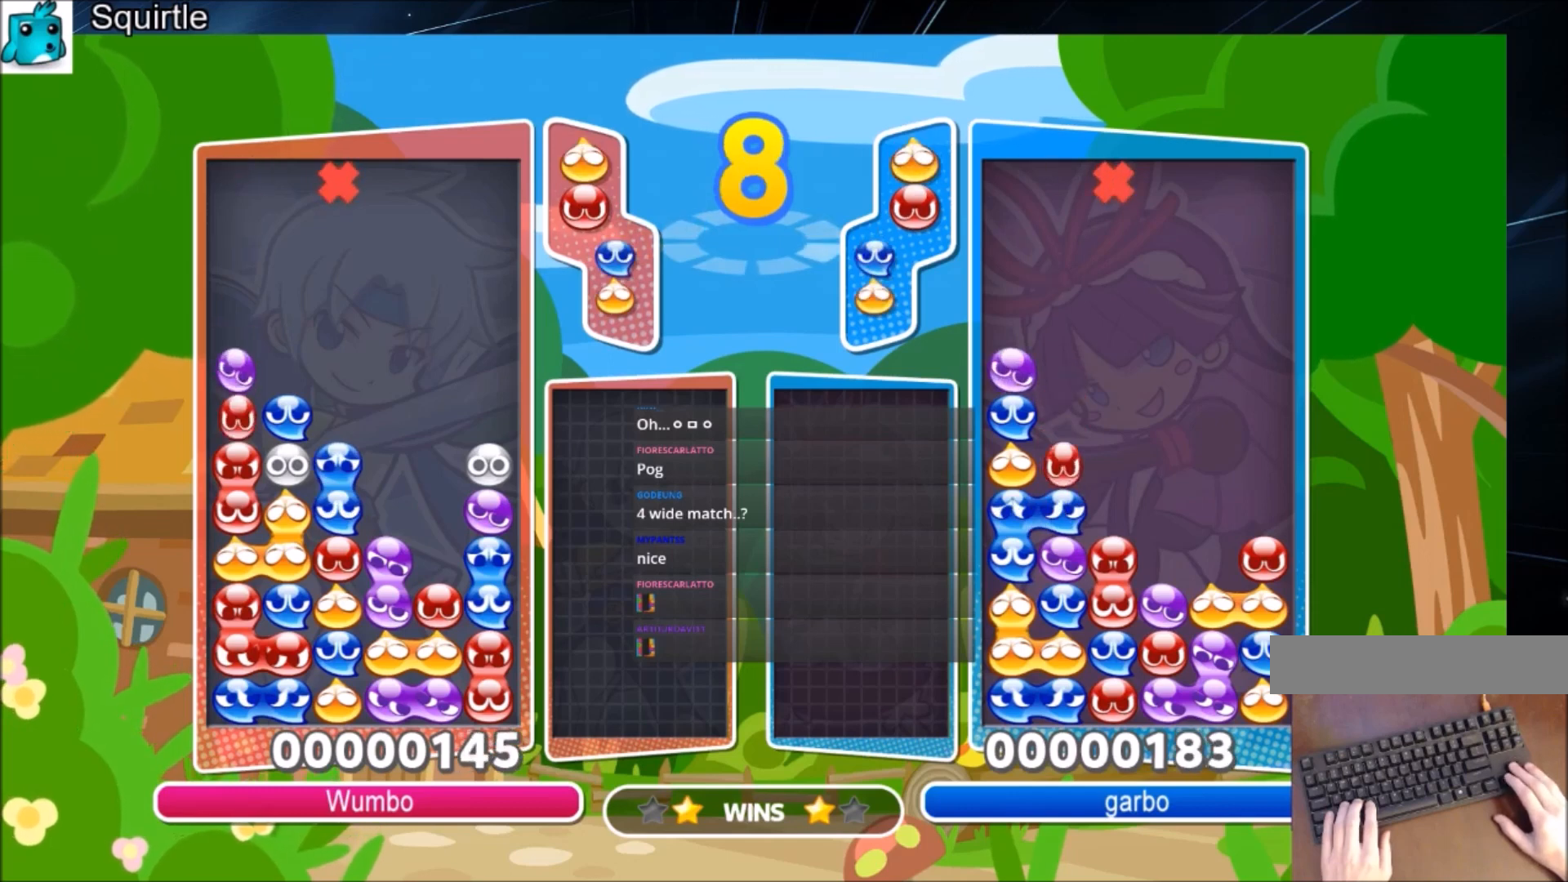
{"keys": ["left", "x"], "events": [[134, "up", "up"], [367, "left", "down"], [401, "x", "down"]]}
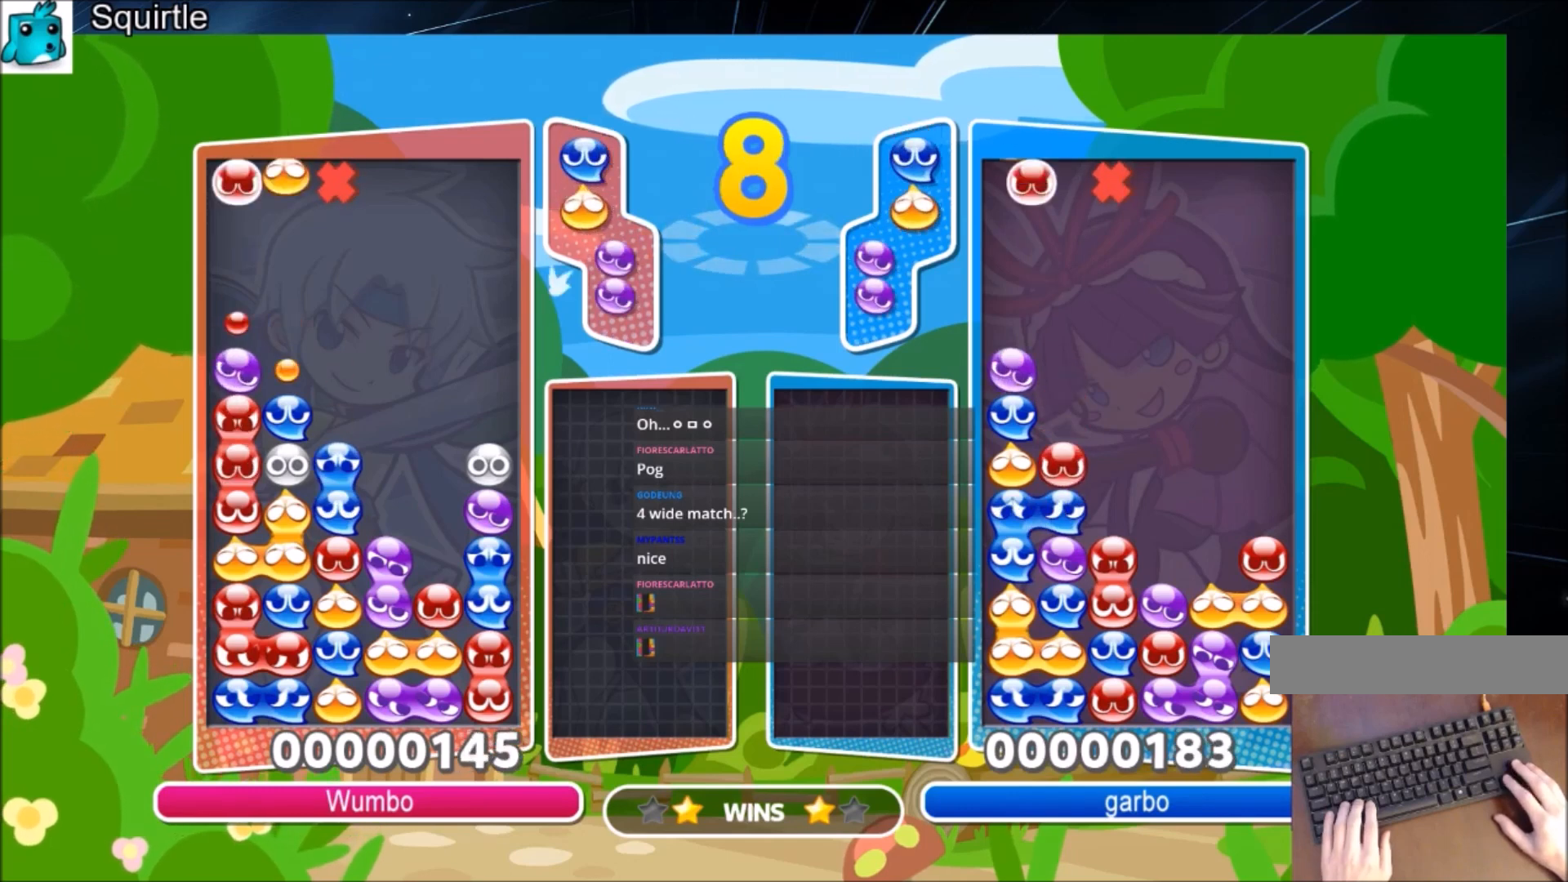
{"keys": ["up"], "events": [[100, "up", "down"], [100, "x", "up"], [234, "left", "up"]]}
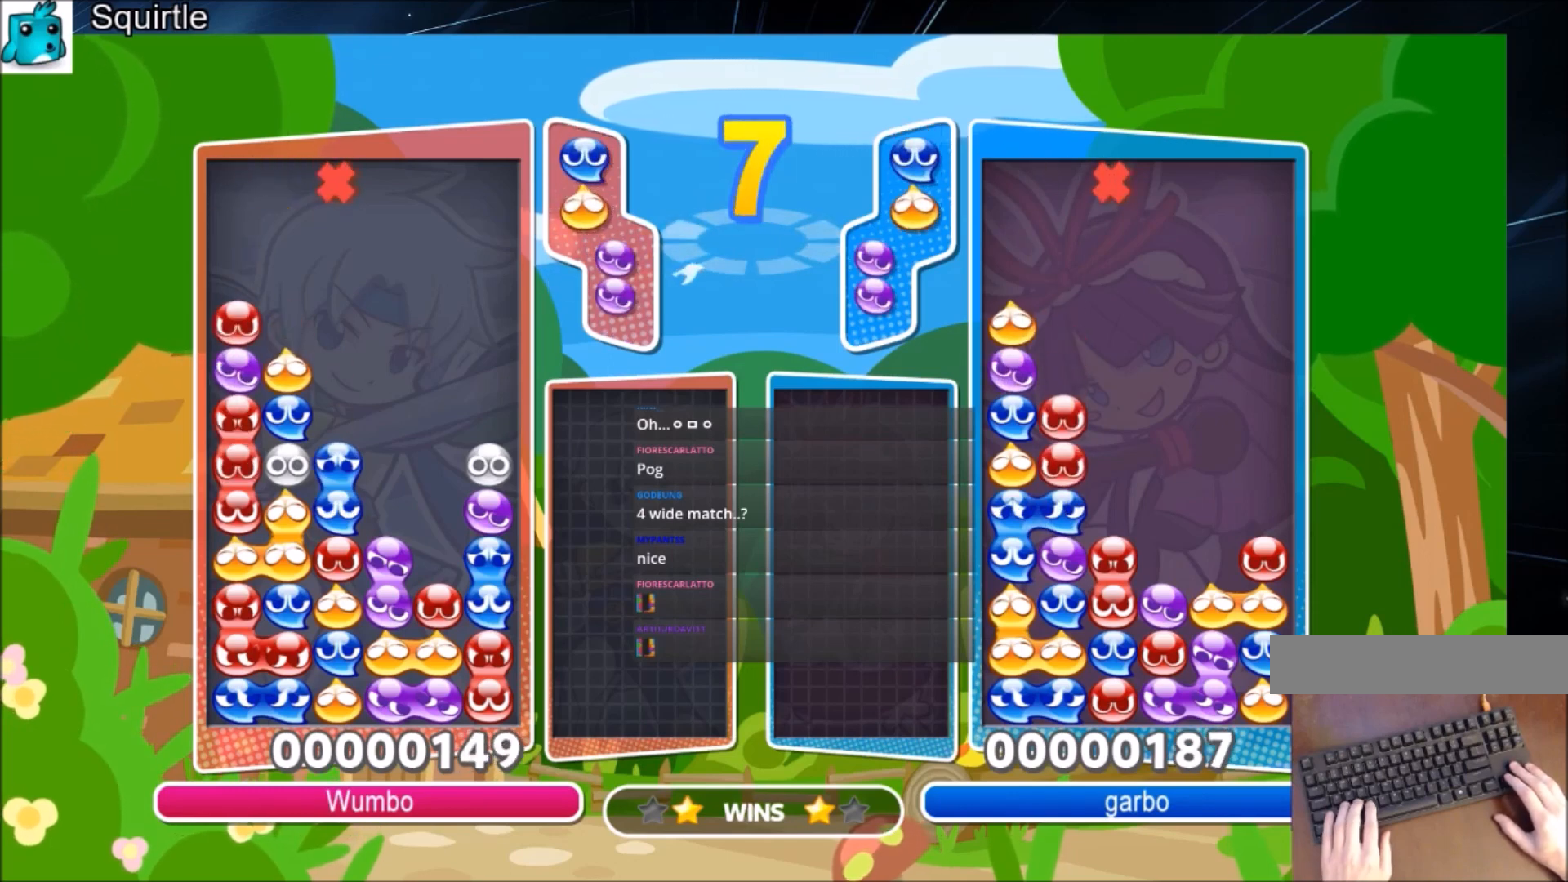
{"keys": [], "events": [[167, "up", "up"]]}
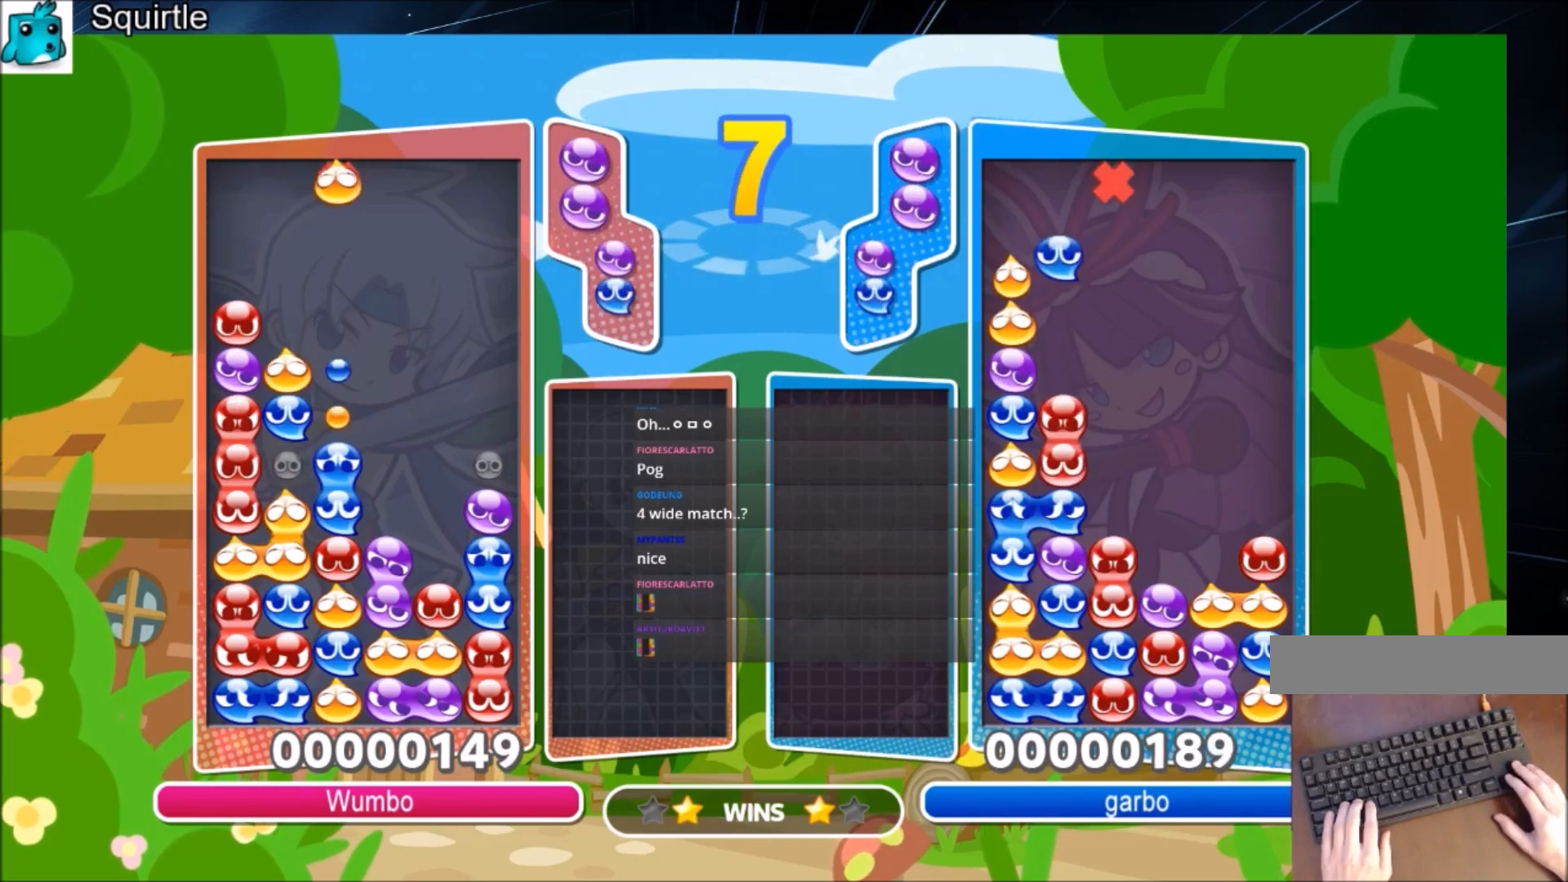
{"keys": [], "events": [[133, "right", "down"], [200, "right", "up"], [300, "right", "down"], [367, "right", "up"]]}
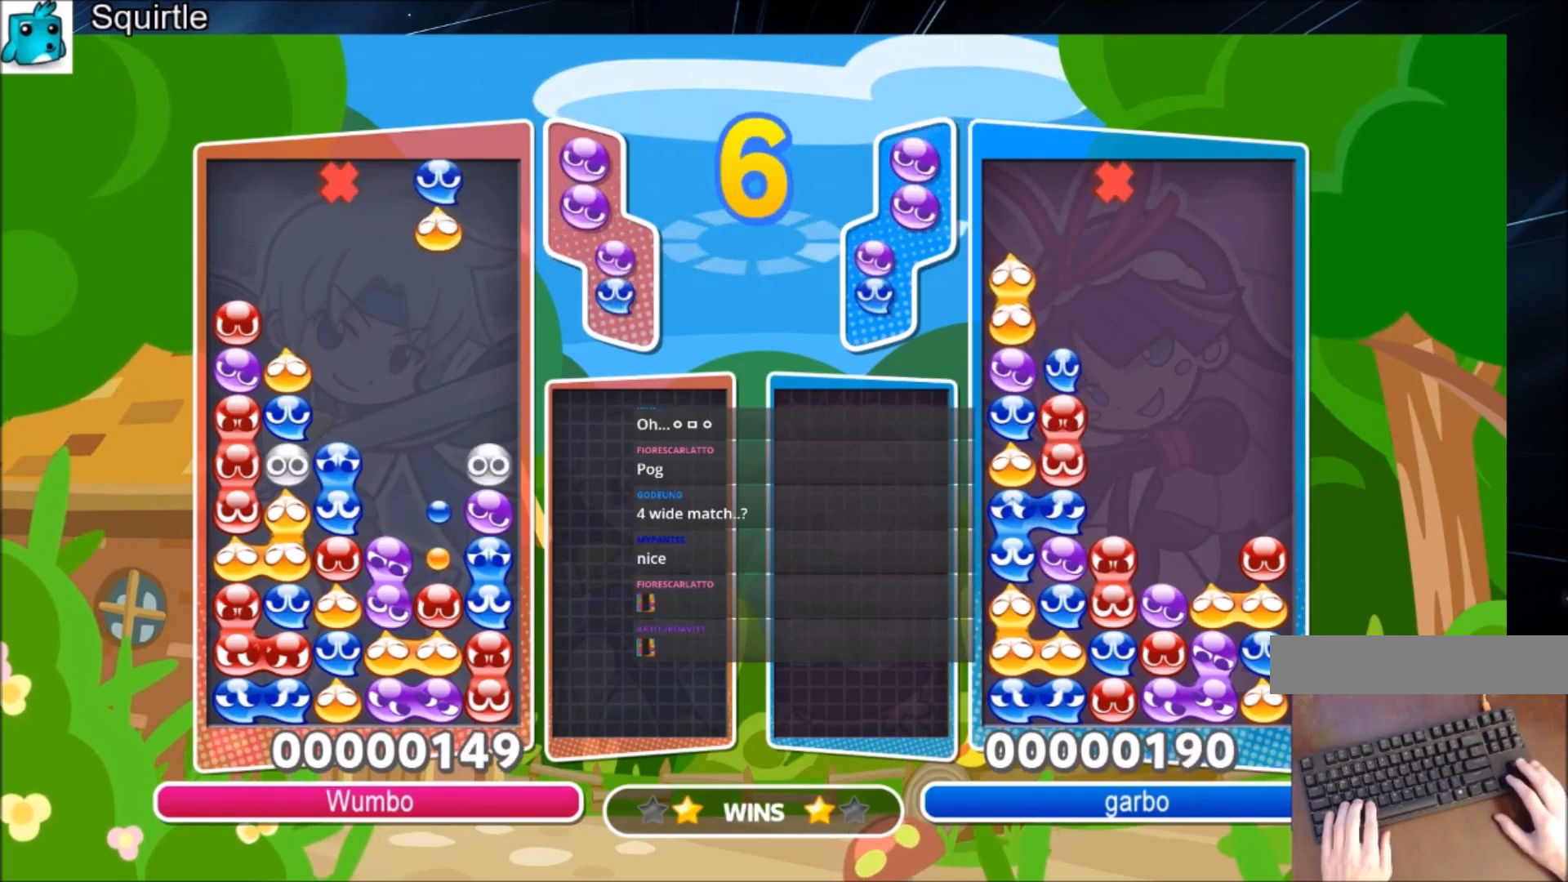
{"keys": ["up"], "events": [[167, "up", "down"]]}
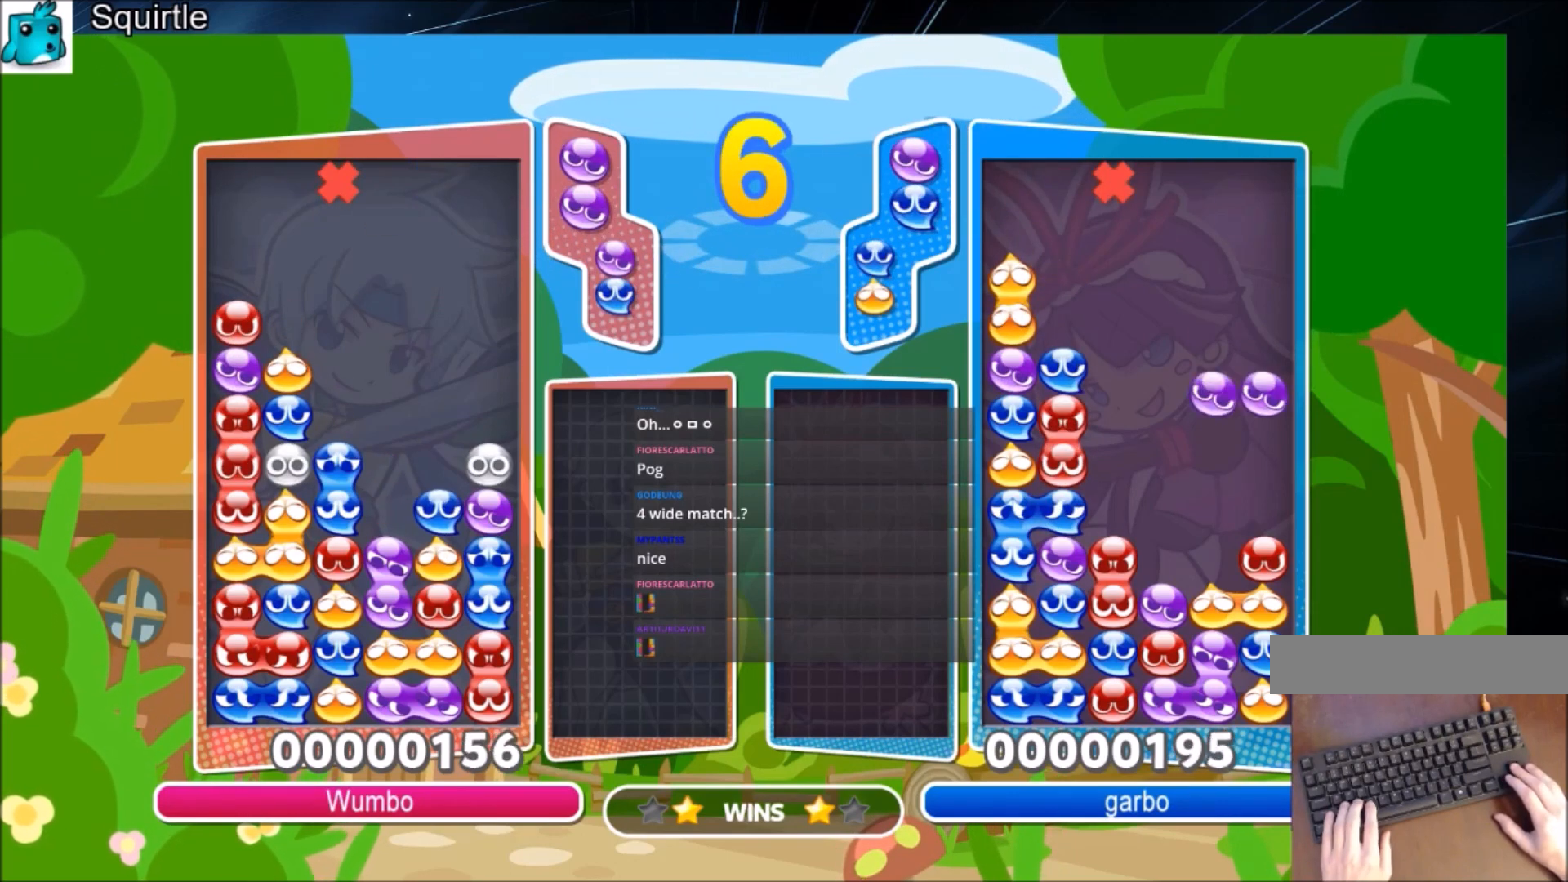
{"keys": ["up"], "events": [[167, "up", "up"], [234, "up", "down"]]}
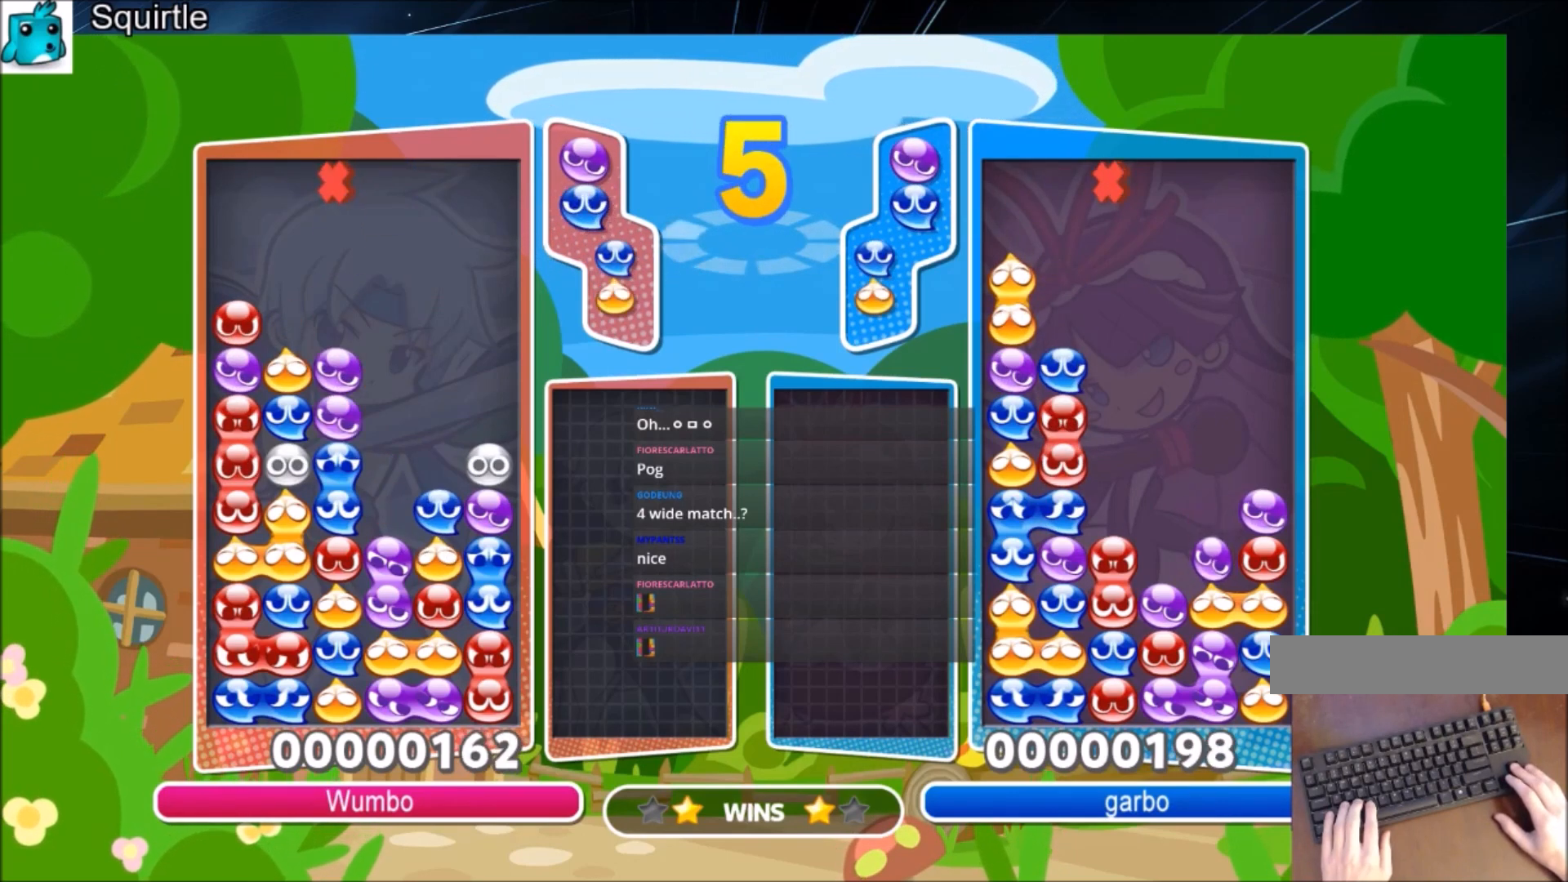
{"keys": ["x"], "events": [[201, "up", "up"], [434, "x", "down"]]}
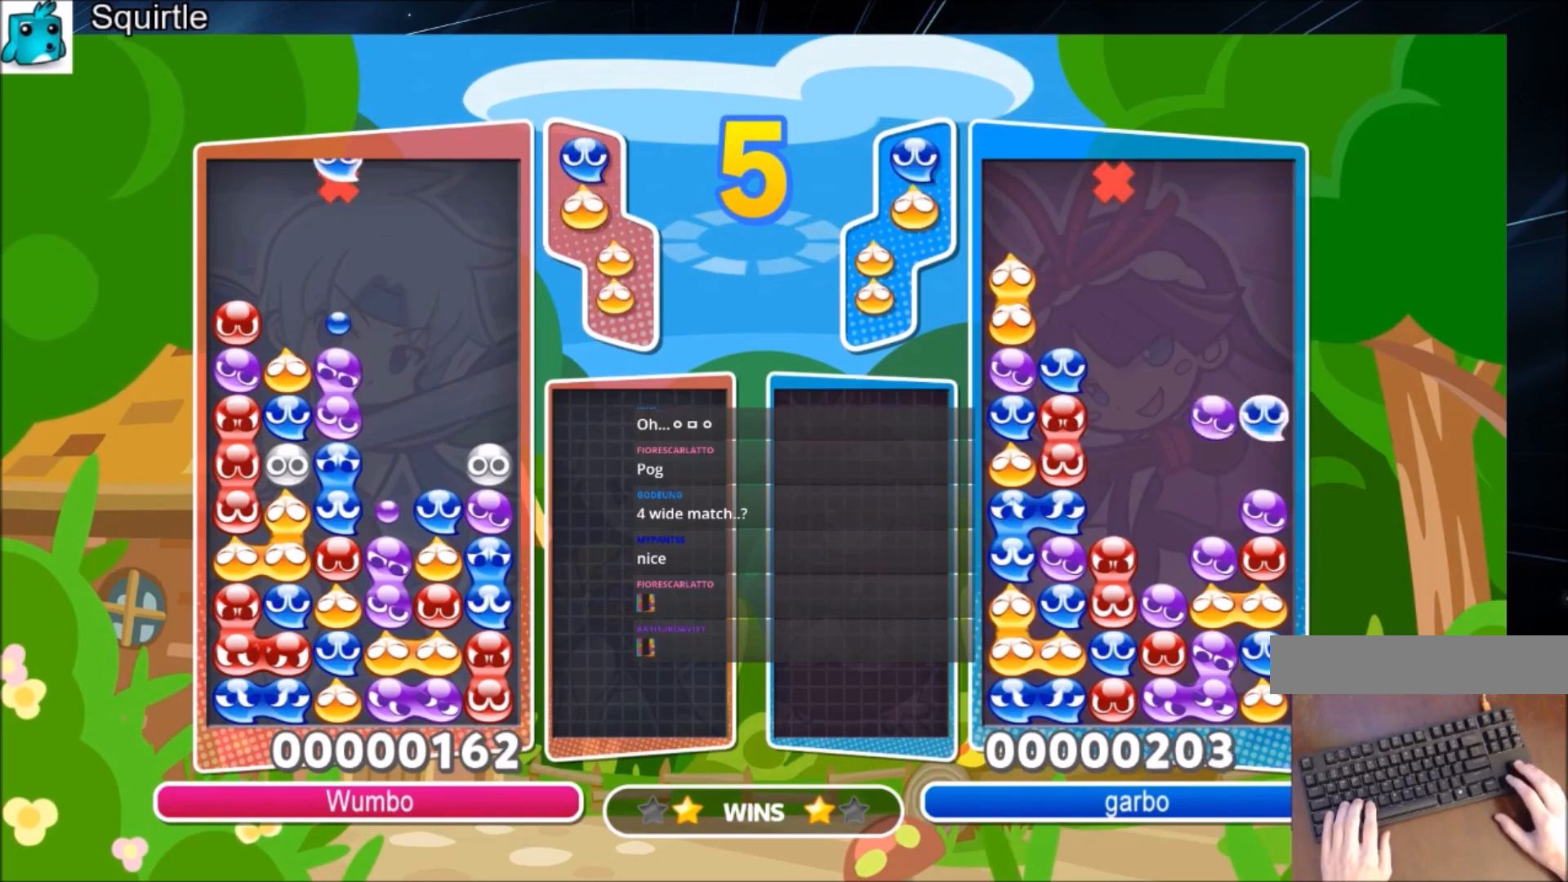
{"keys": ["left"], "events": [[33, "x", "up"], [100, "x", "down"], [167, "up", "down"], [233, "x", "up"], [400, "left", "down"], [400, "up", "up"]]}
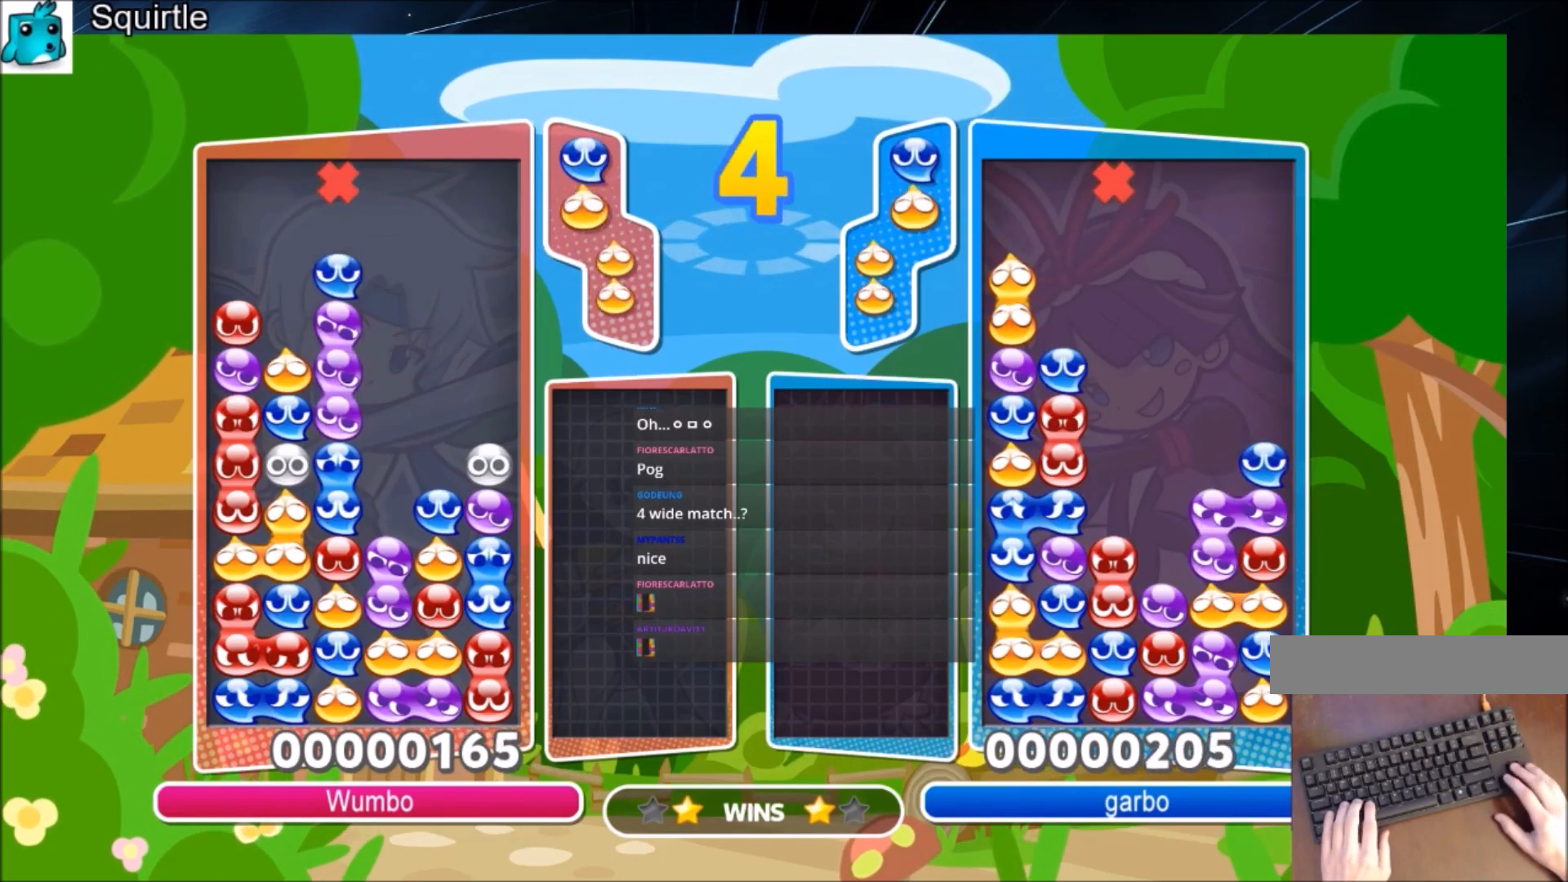
{"keys": ["right", "up"], "events": [[101, "up", "down"], [434, "left", "up"], [468, "right", "down"]]}
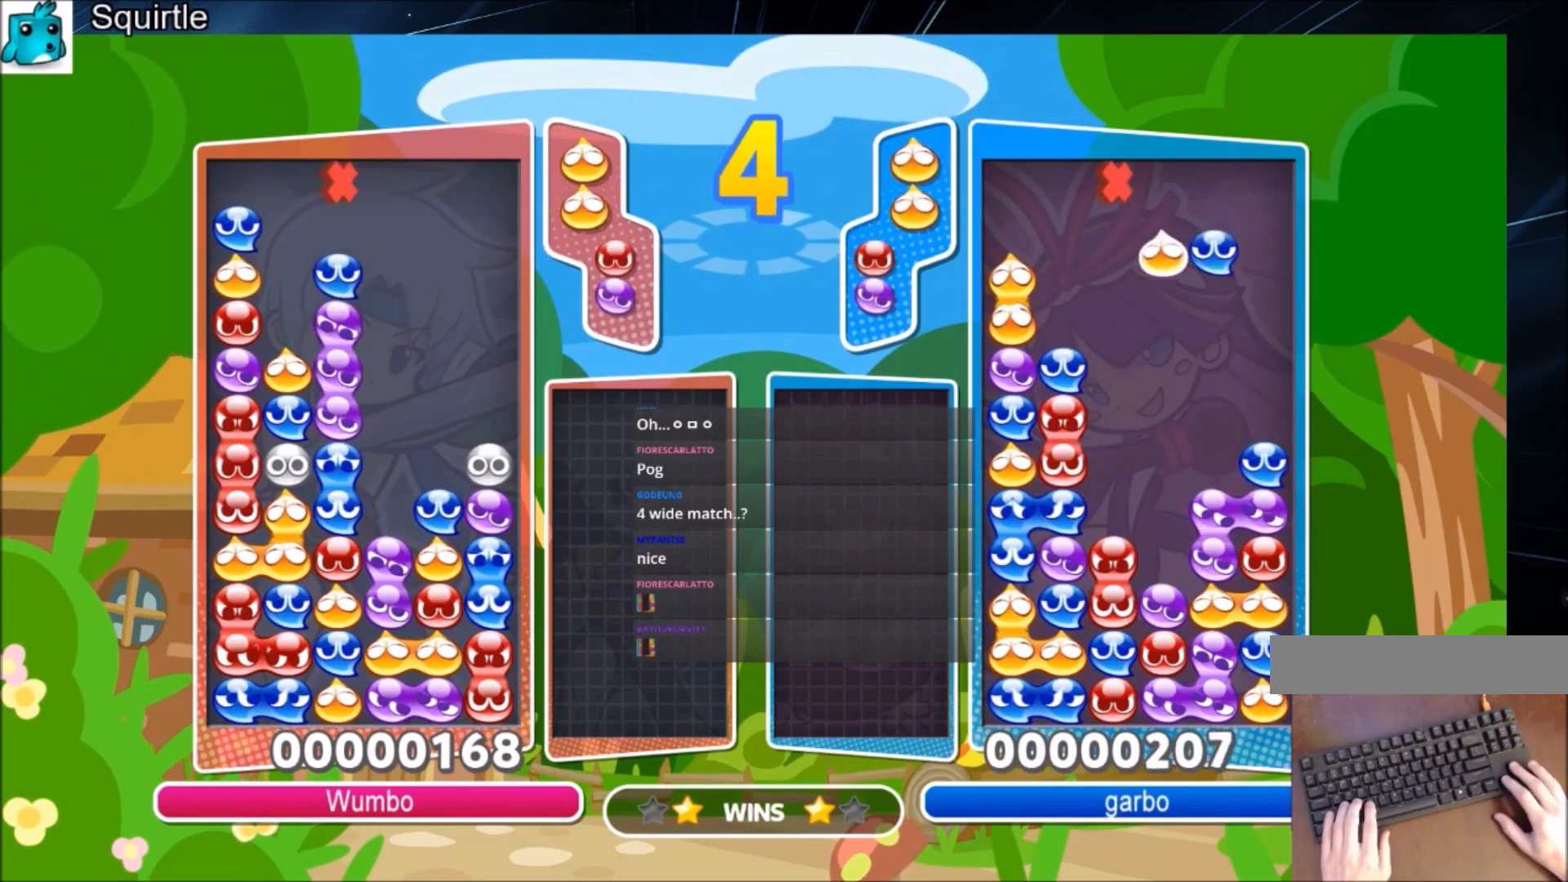
{"keys": ["right", "up"], "events": []}
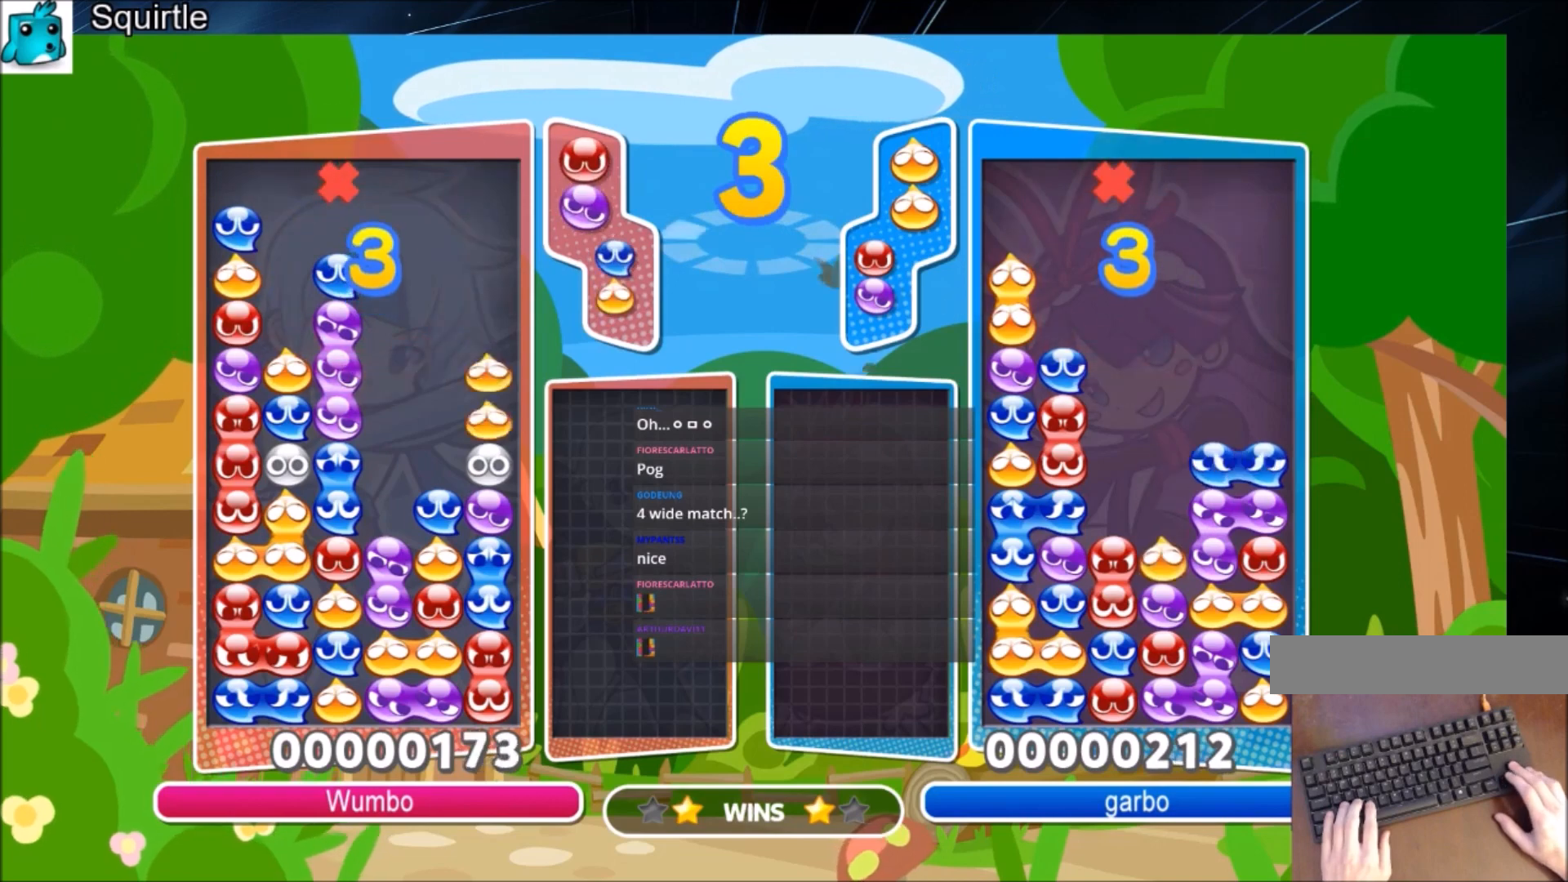
{"keys": ["left"], "events": [[234, "right", "up"], [267, "left", "down"], [267, "up", "up"]]}
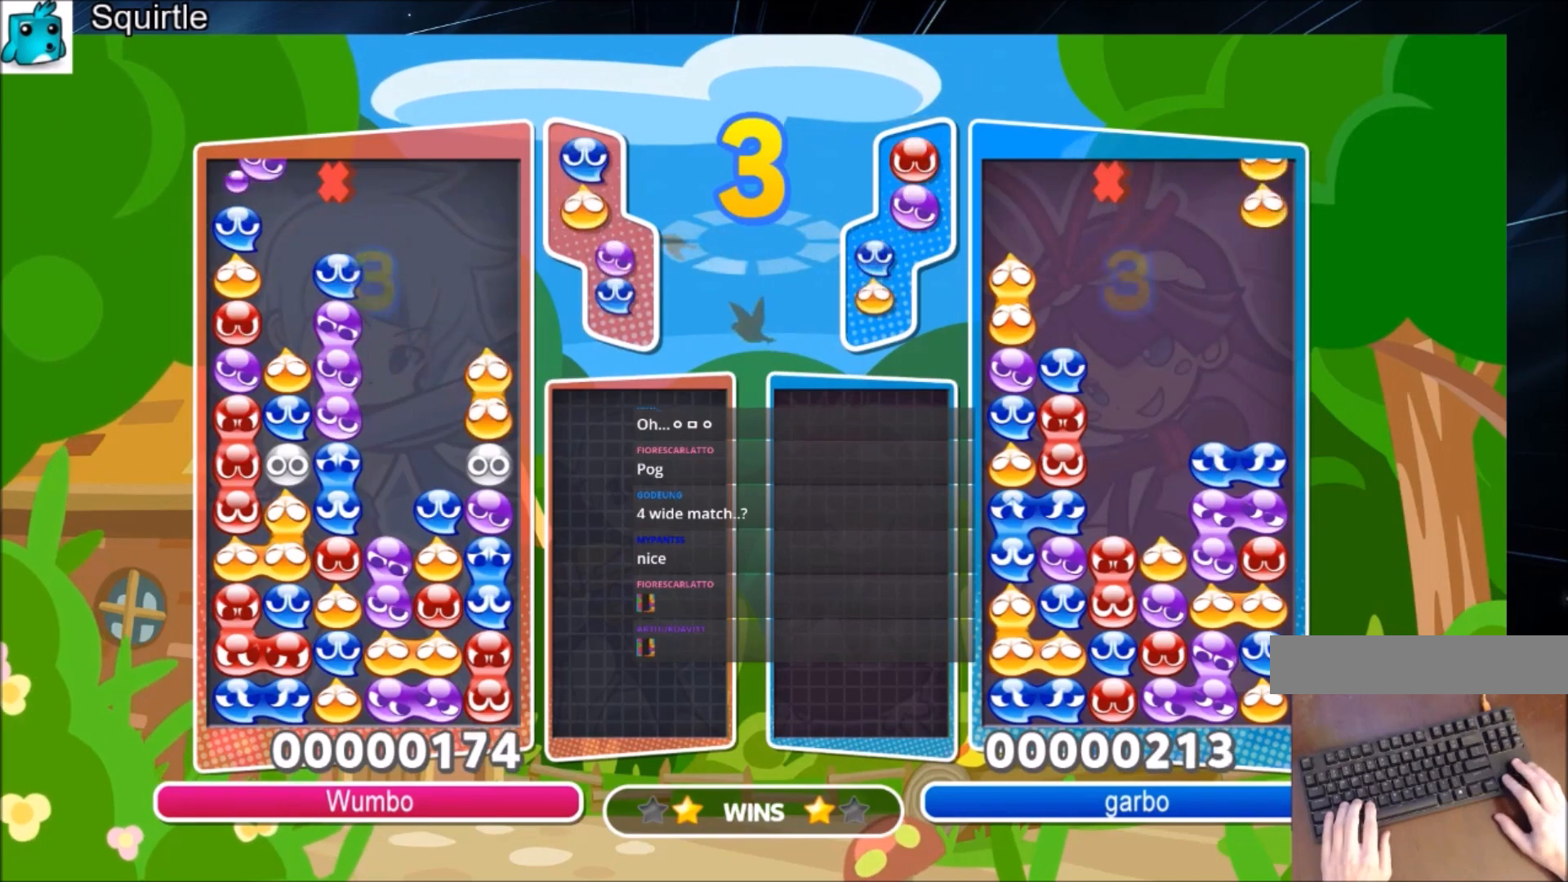
{"keys": ["up"], "events": [[67, "z", "down"], [200, "up", "down"], [200, "z", "up"], [400, "left", "up"]]}
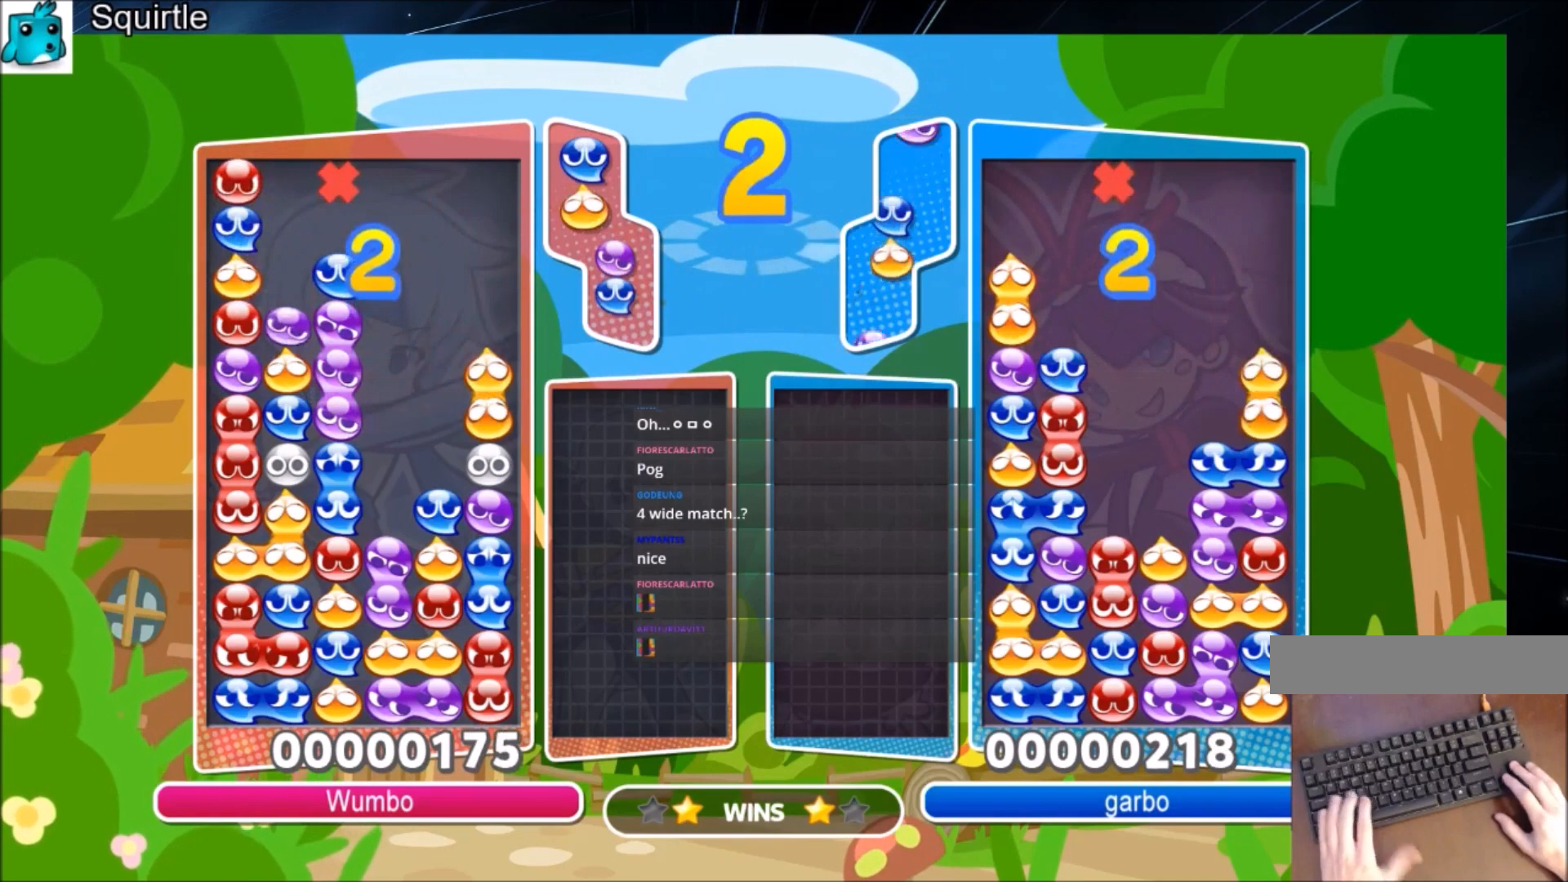
{"keys": [], "events": [[67, "up", "up"]]}